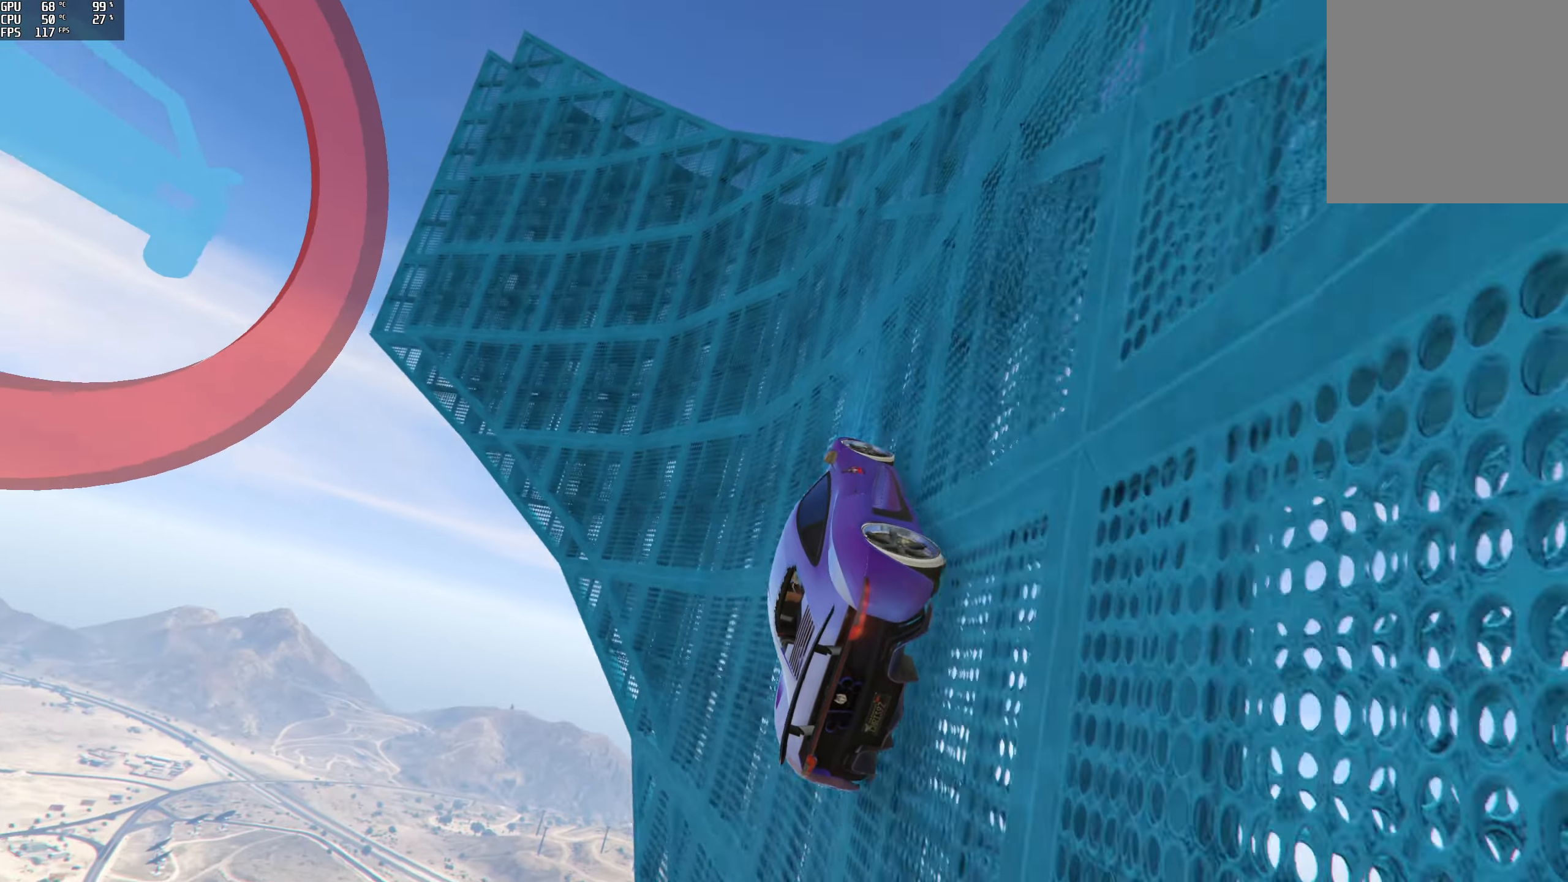
Gameplay with a controller (Xbox layout); each line is a JSON object with the inputs held at the frame after it. "events" lists button and stick changes between this image and that frame as [ms after this image, input, new state], when the widget could be followed in between.
{"buttons": ["R2"], "left_stick": "left", "right_stick": "up", "events": [[50, "left_stick", "center"], [134, "left_stick", "left"], [334, "left_stick", "center"], [384, "left_stick", "left"]]}
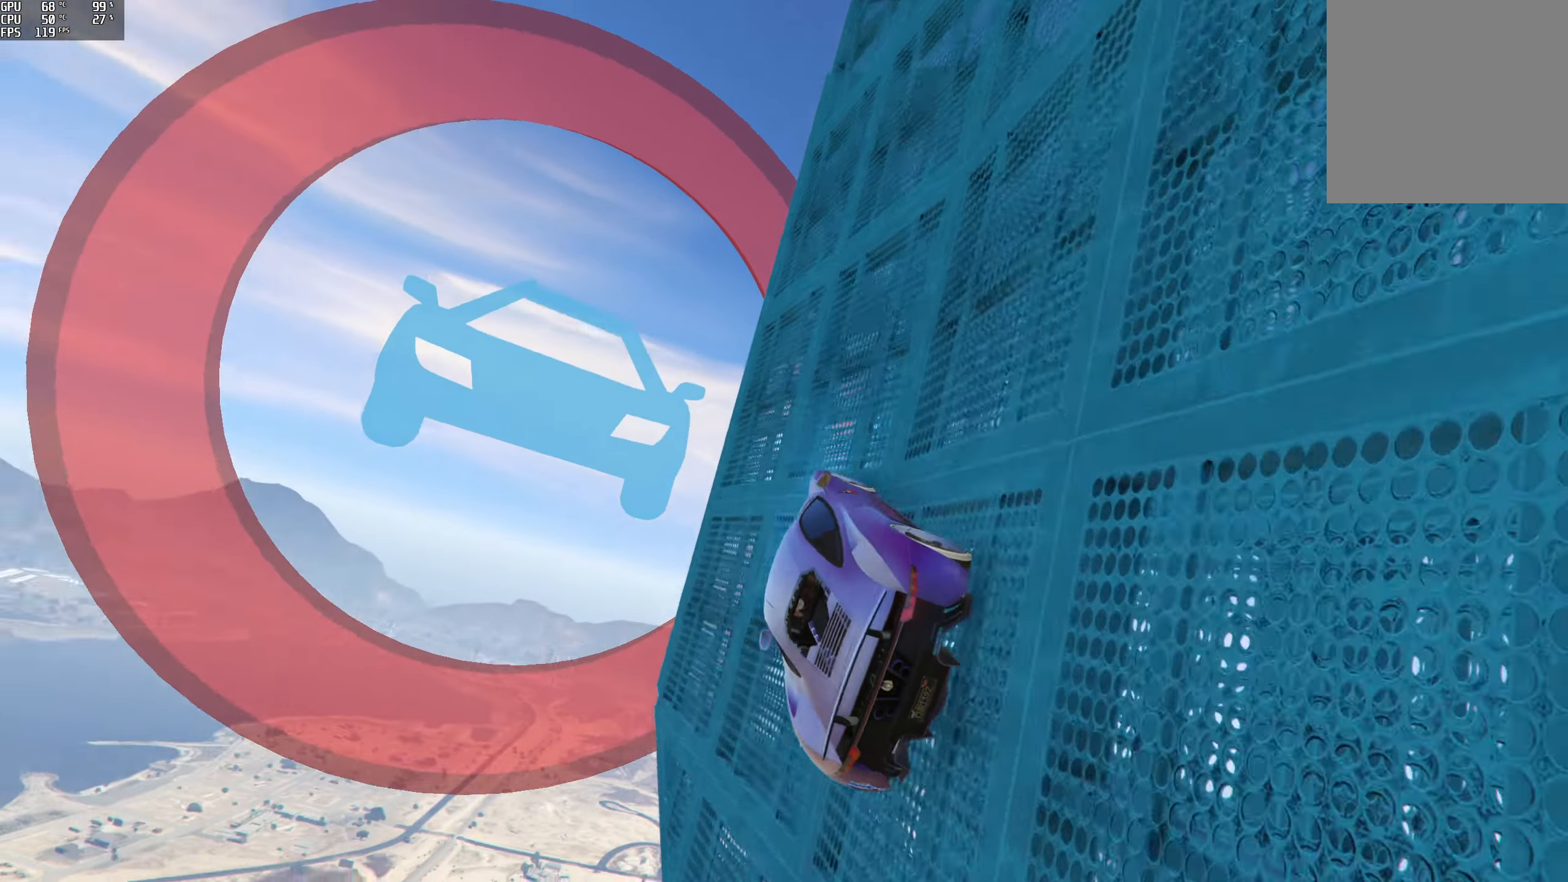
{"buttons": [], "left_stick": "right", "right_stick": "center", "events": [[34, "left_stick", "center"], [134, "R2", "up"], [184, "right_stick", "up-left"], [350, "left_stick", "right"], [434, "right_stick", "center"]]}
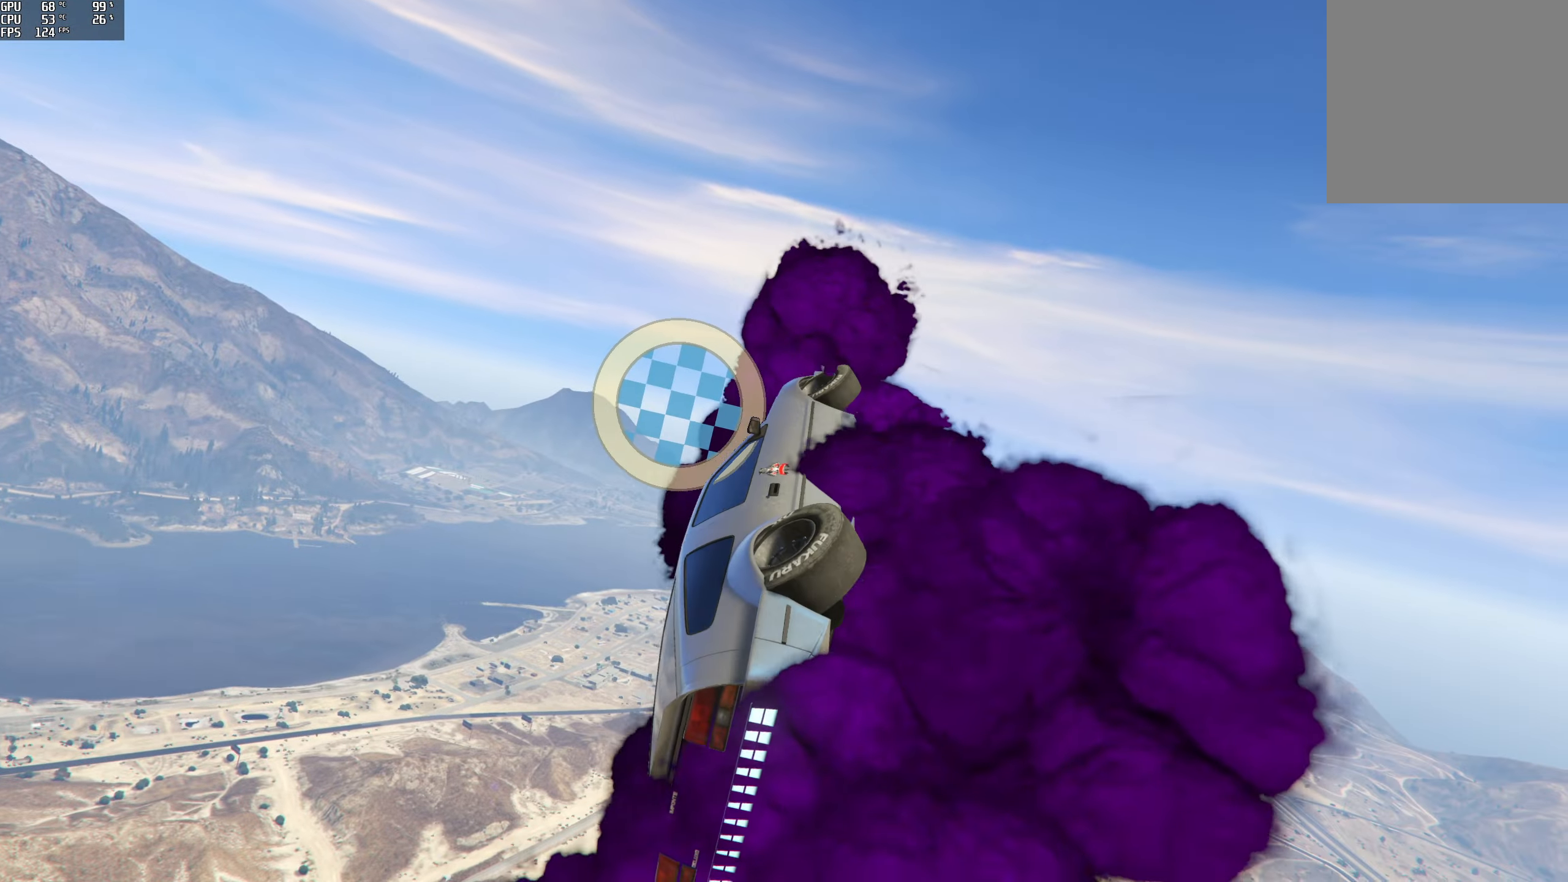
{"buttons": ["R2"], "left_stick": "right", "right_stick": "center", "events": [[284, "R2", "down"]]}
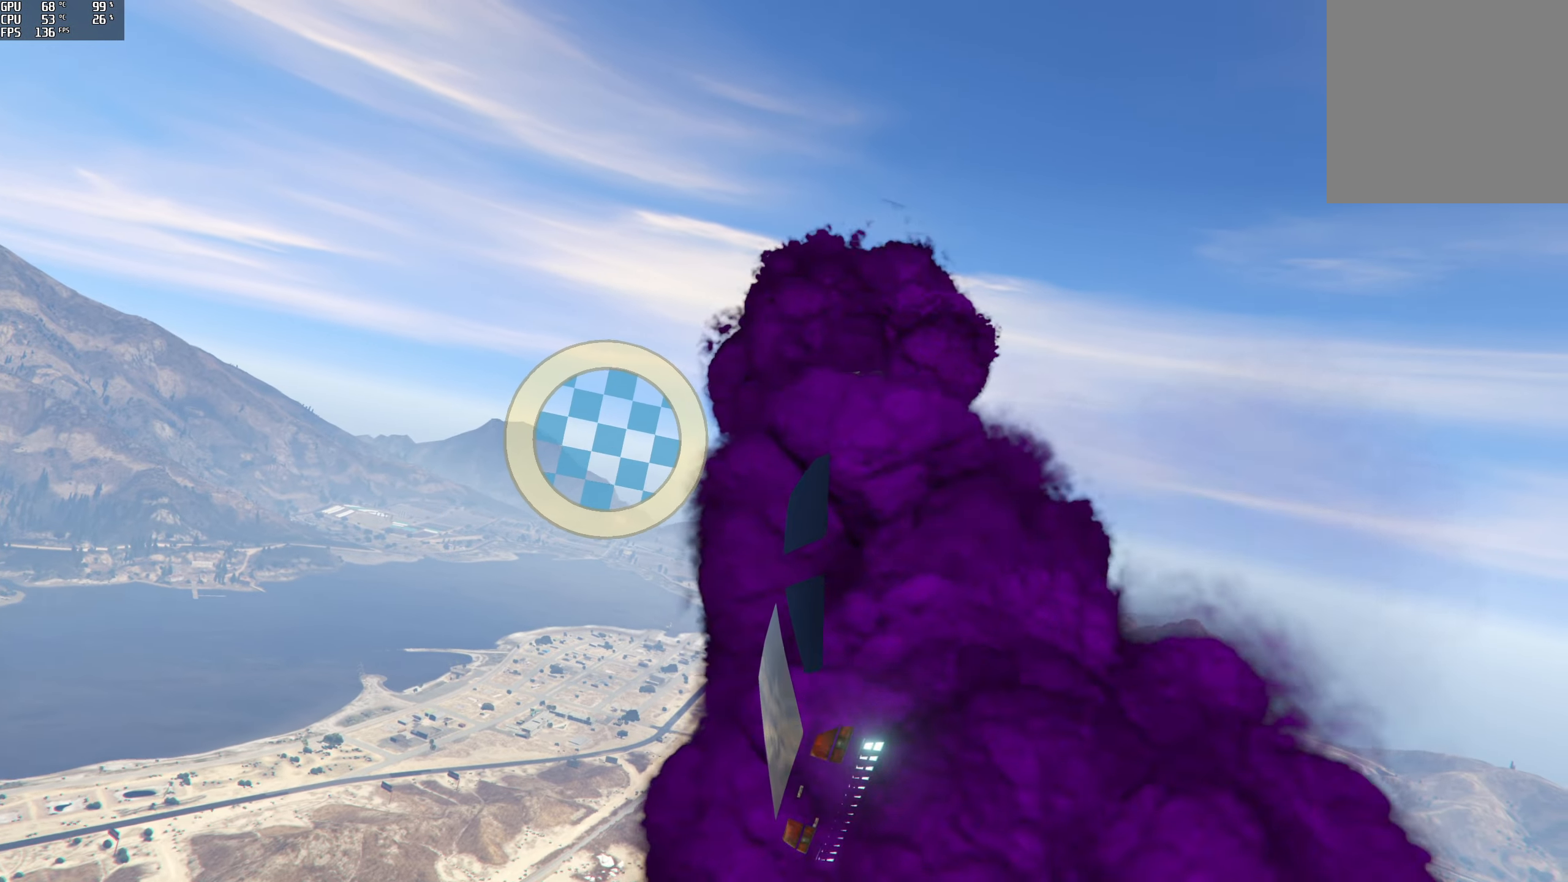
{"buttons": [], "left_stick": "up-right", "right_stick": "center", "events": [[100, "R2", "up"], [300, "left_stick", "up-right"]]}
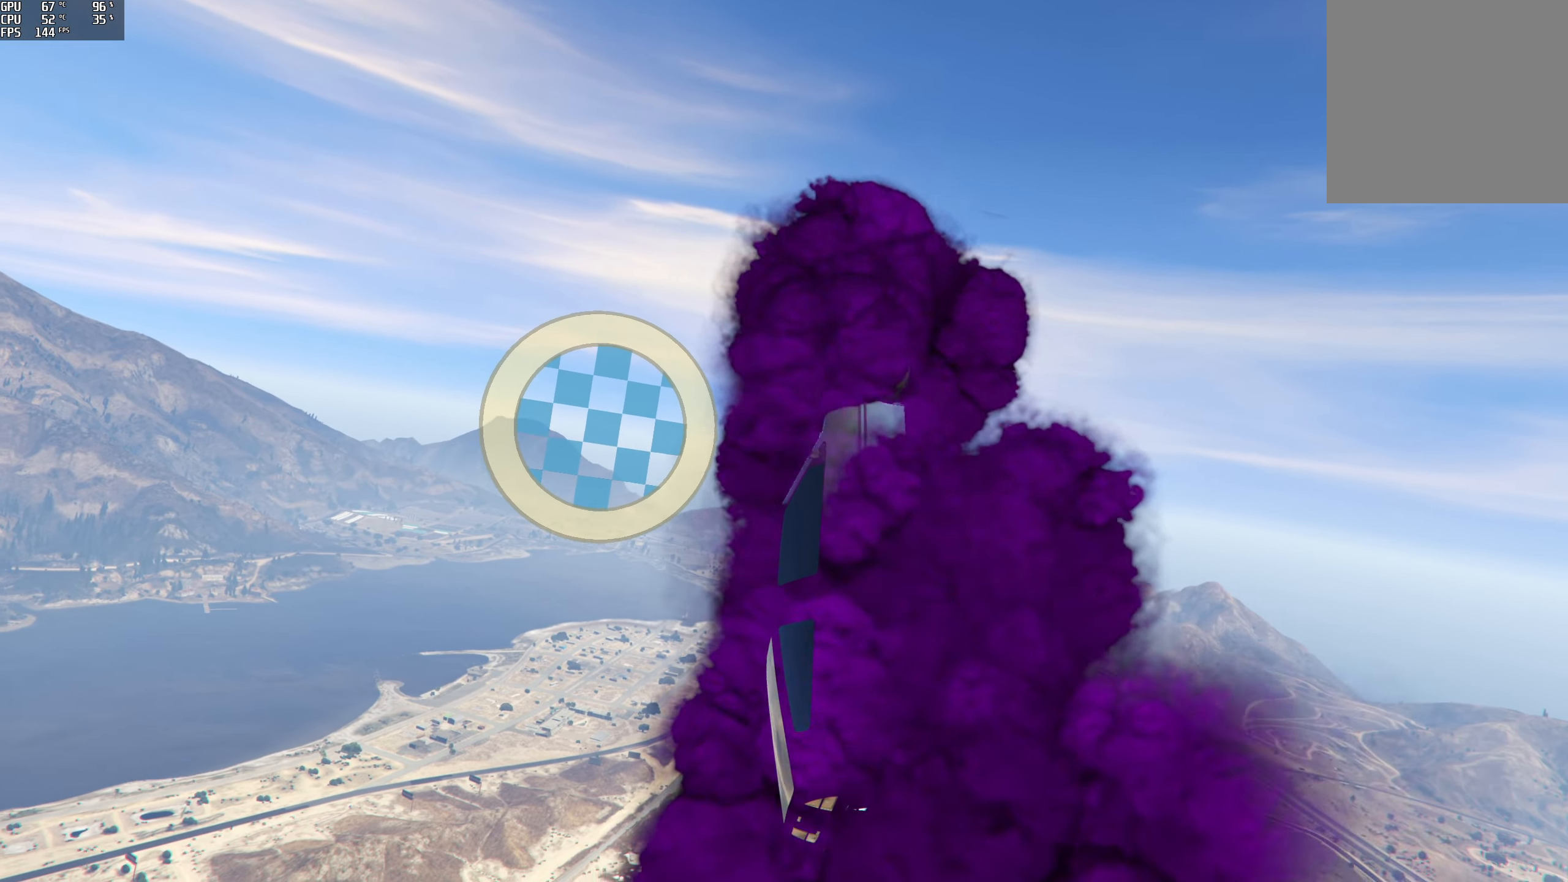
{"buttons": [], "left_stick": "up-right", "right_stick": "center", "events": []}
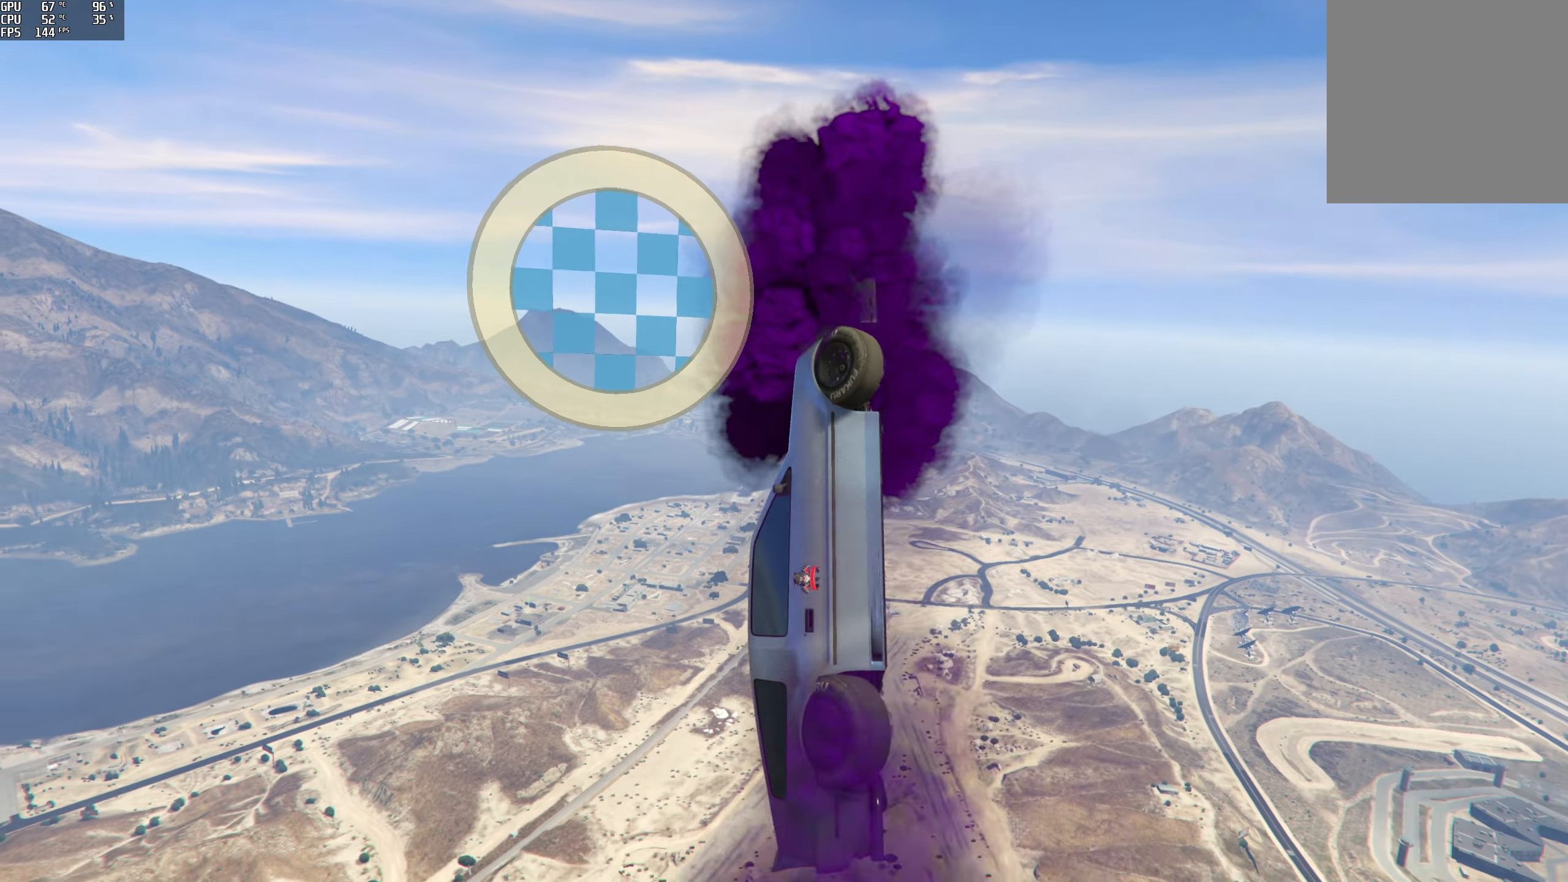
{"buttons": [], "left_stick": "up", "right_stick": "center", "events": [[134, "left_stick", "up"]]}
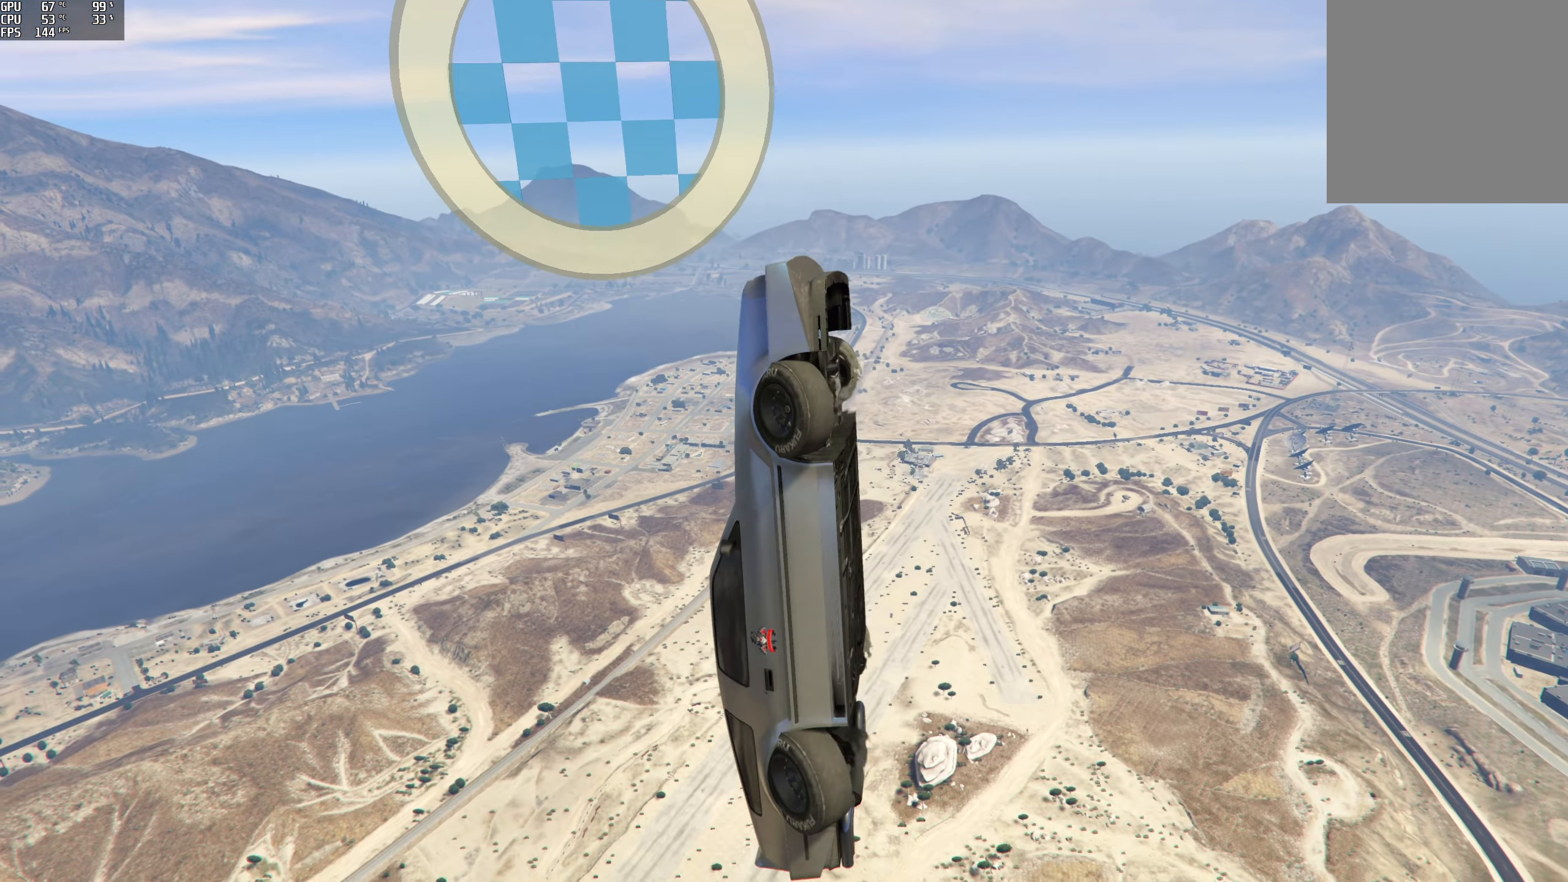
{"buttons": ["R2"], "left_stick": "down", "right_stick": "up", "events": [[117, "R2", "down"], [417, "left_stick", "down"], [417, "right_stick", "up"]]}
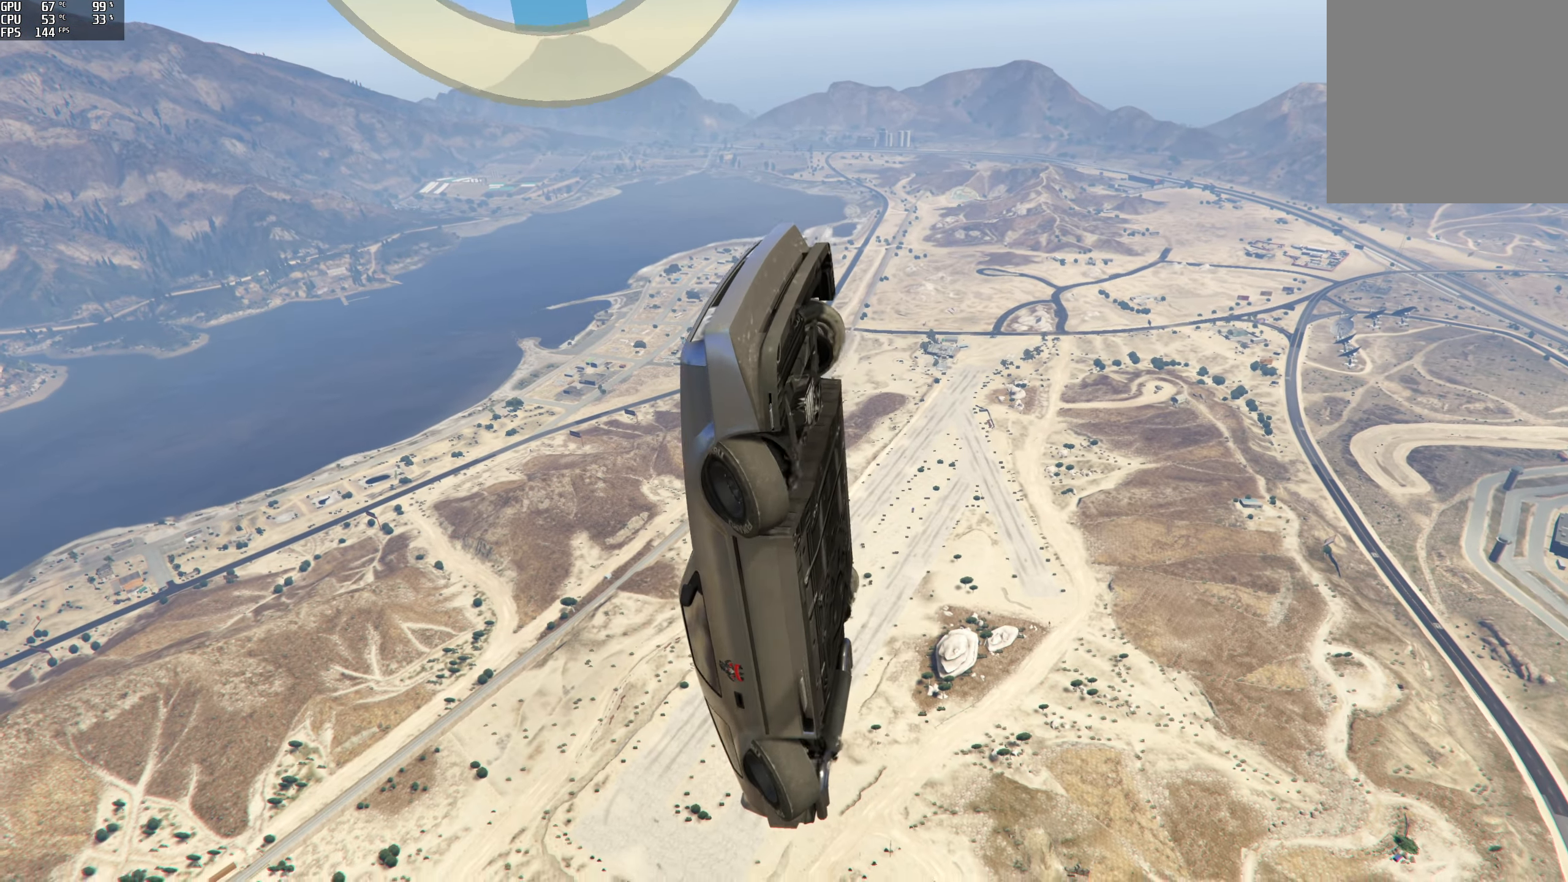
{"buttons": ["R2"], "left_stick": "down", "right_stick": "up", "events": []}
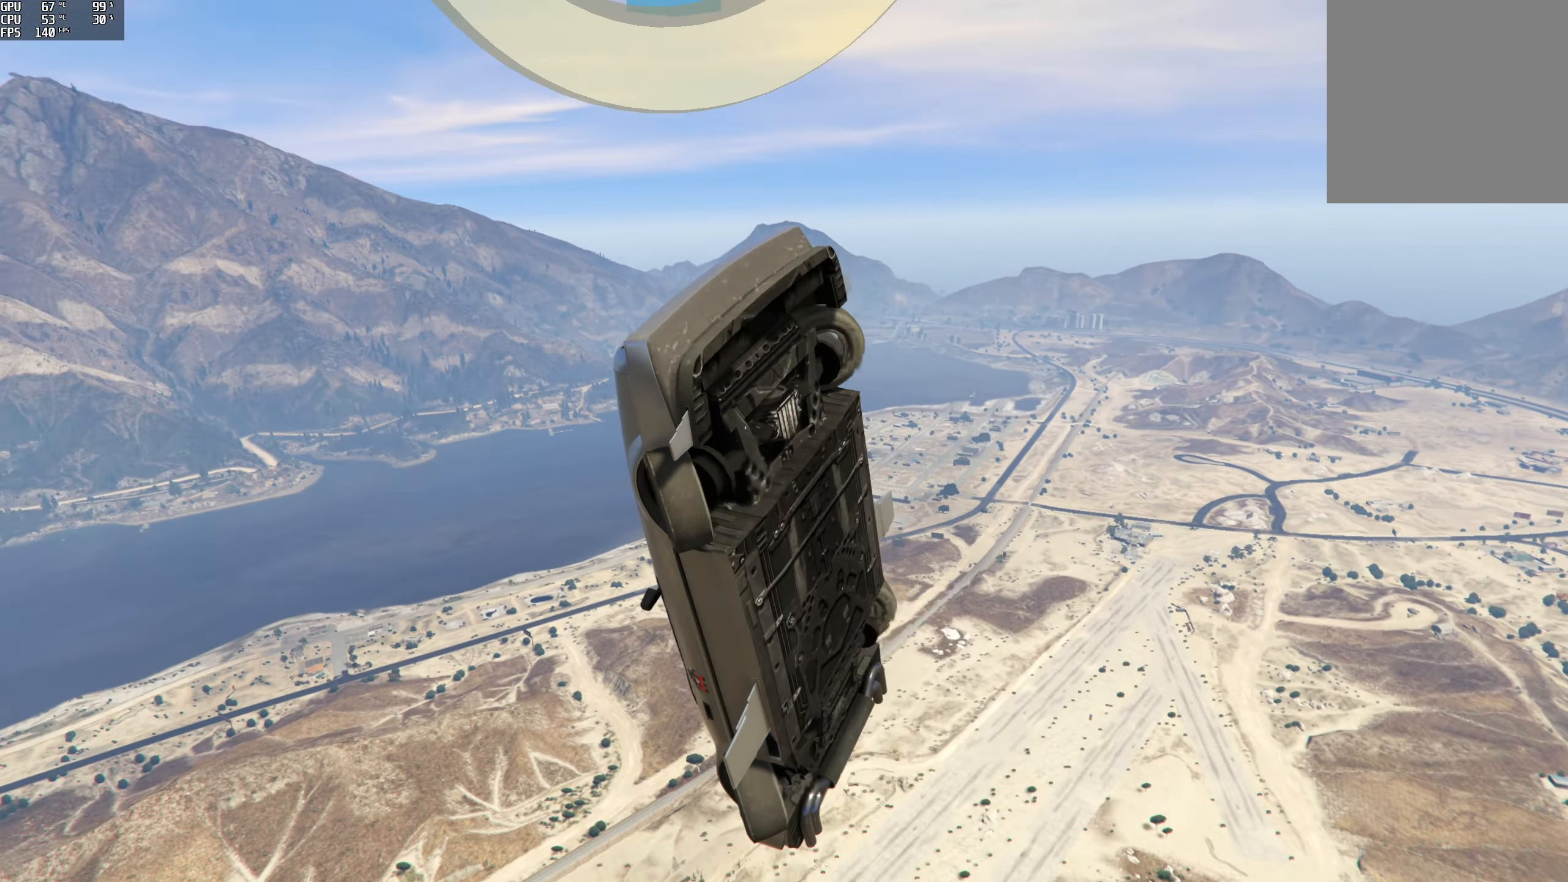
{"buttons": ["R2"], "left_stick": "down", "right_stick": "up-left", "events": [[450, "right_stick", "up-left"]]}
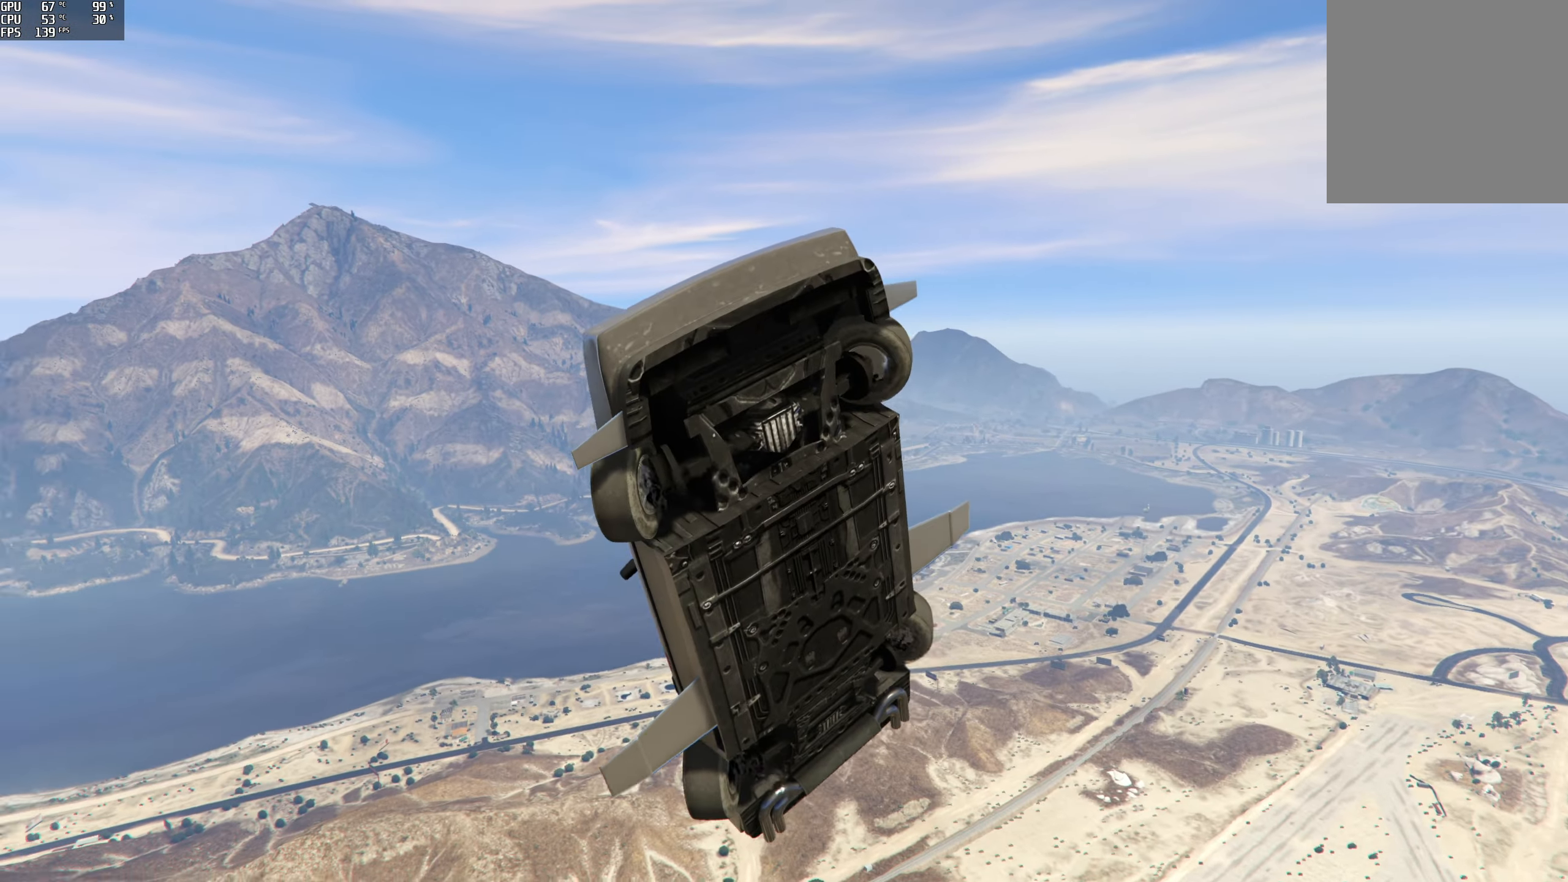
{"buttons": ["R2"], "left_stick": "down-left", "right_stick": "left", "events": [[200, "right_stick", "left"], [333, "left_stick", "down-left"]]}
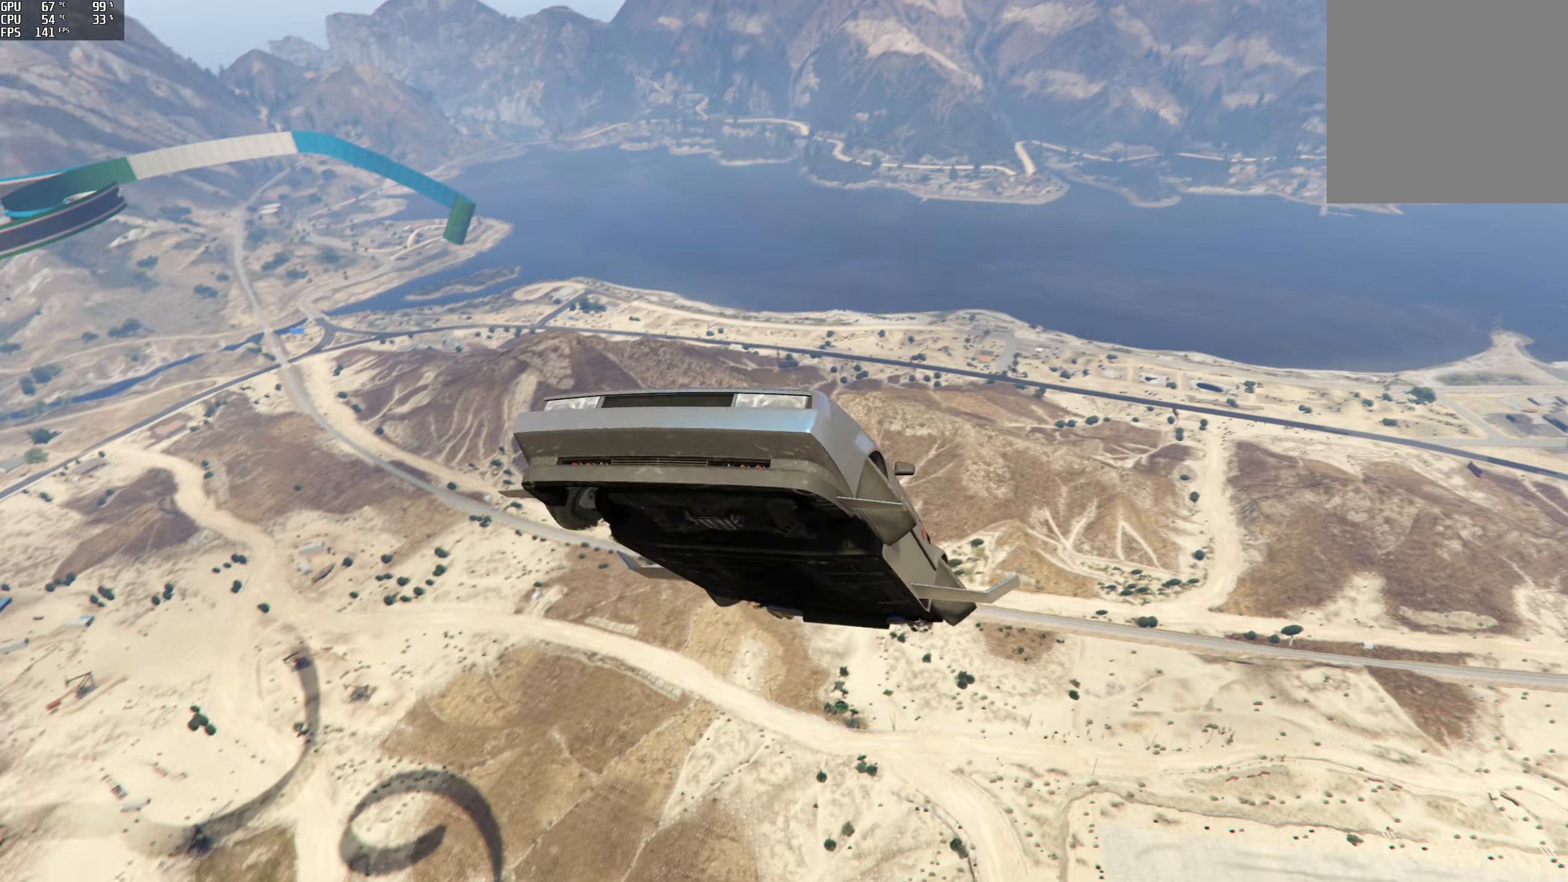
{"buttons": ["R2"], "left_stick": "down", "right_stick": "left", "events": [[16, "left_stick", "center"], [116, "left_stick", "down"]]}
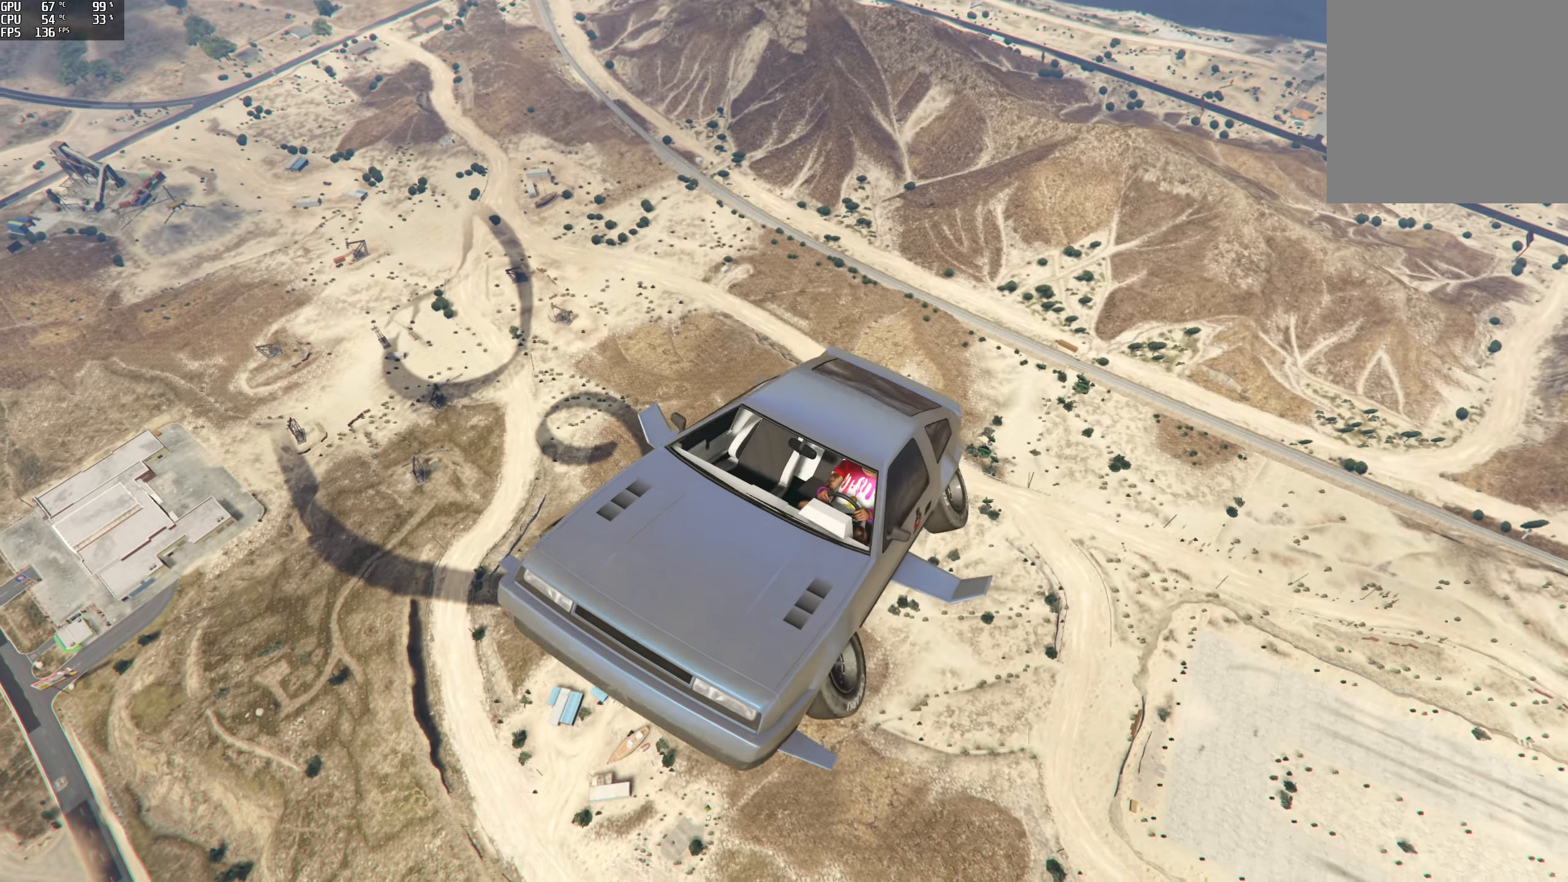
{"buttons": ["R2"], "left_stick": "down-right", "right_stick": "up-left", "events": [[50, "left_stick", "down-right"], [283, "right_stick", "up-left"]]}
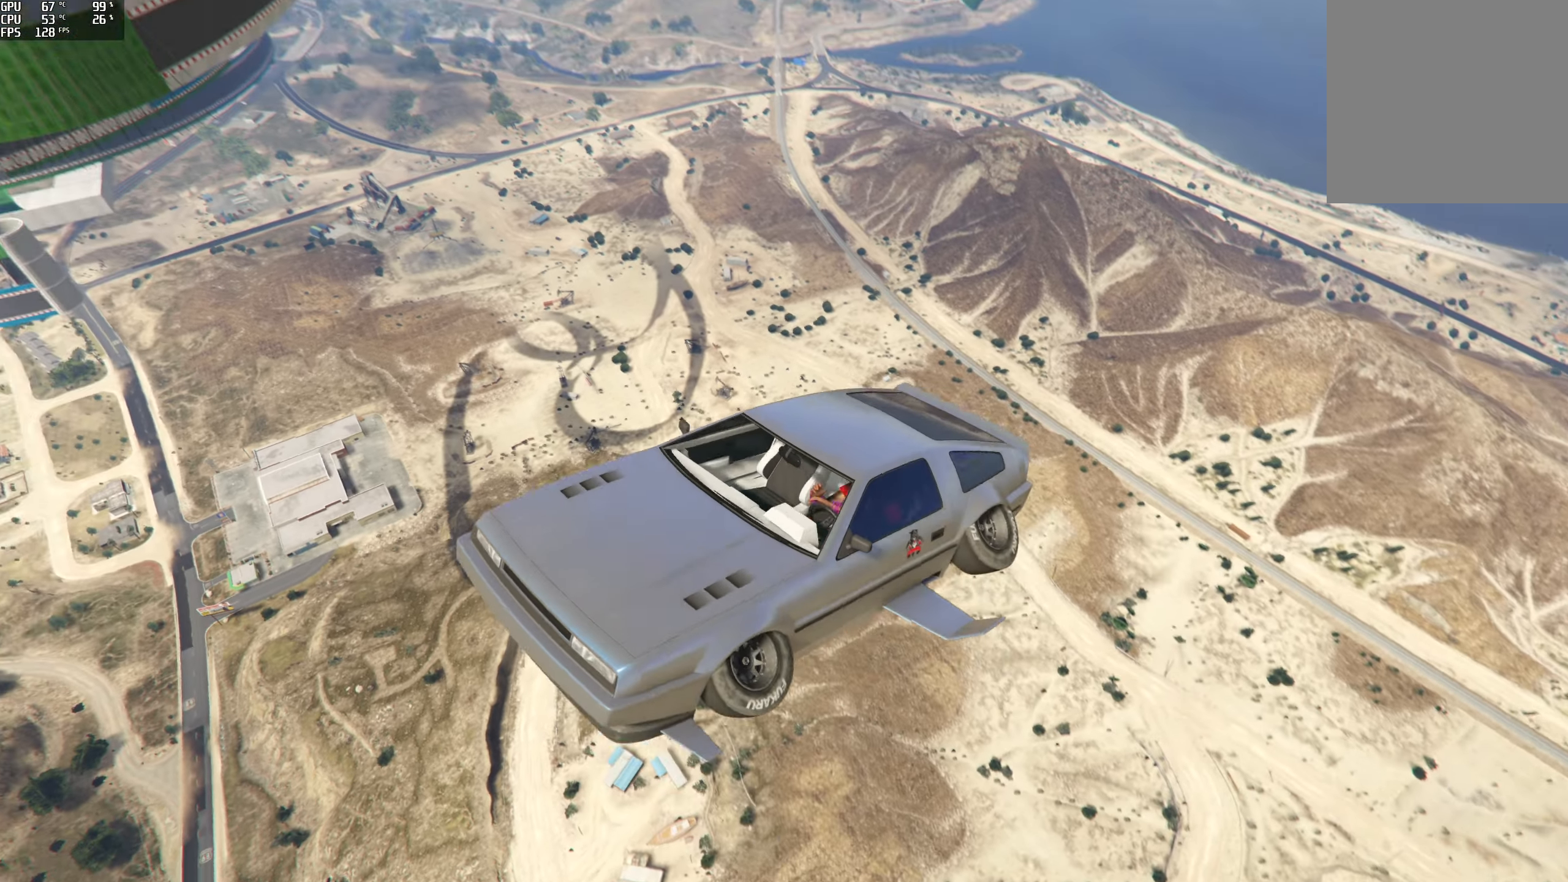
{"buttons": ["R2"], "left_stick": "down", "right_stick": "center", "events": [[233, "left_stick", "down"], [283, "right_stick", "up"], [500, "right_stick", "center"]]}
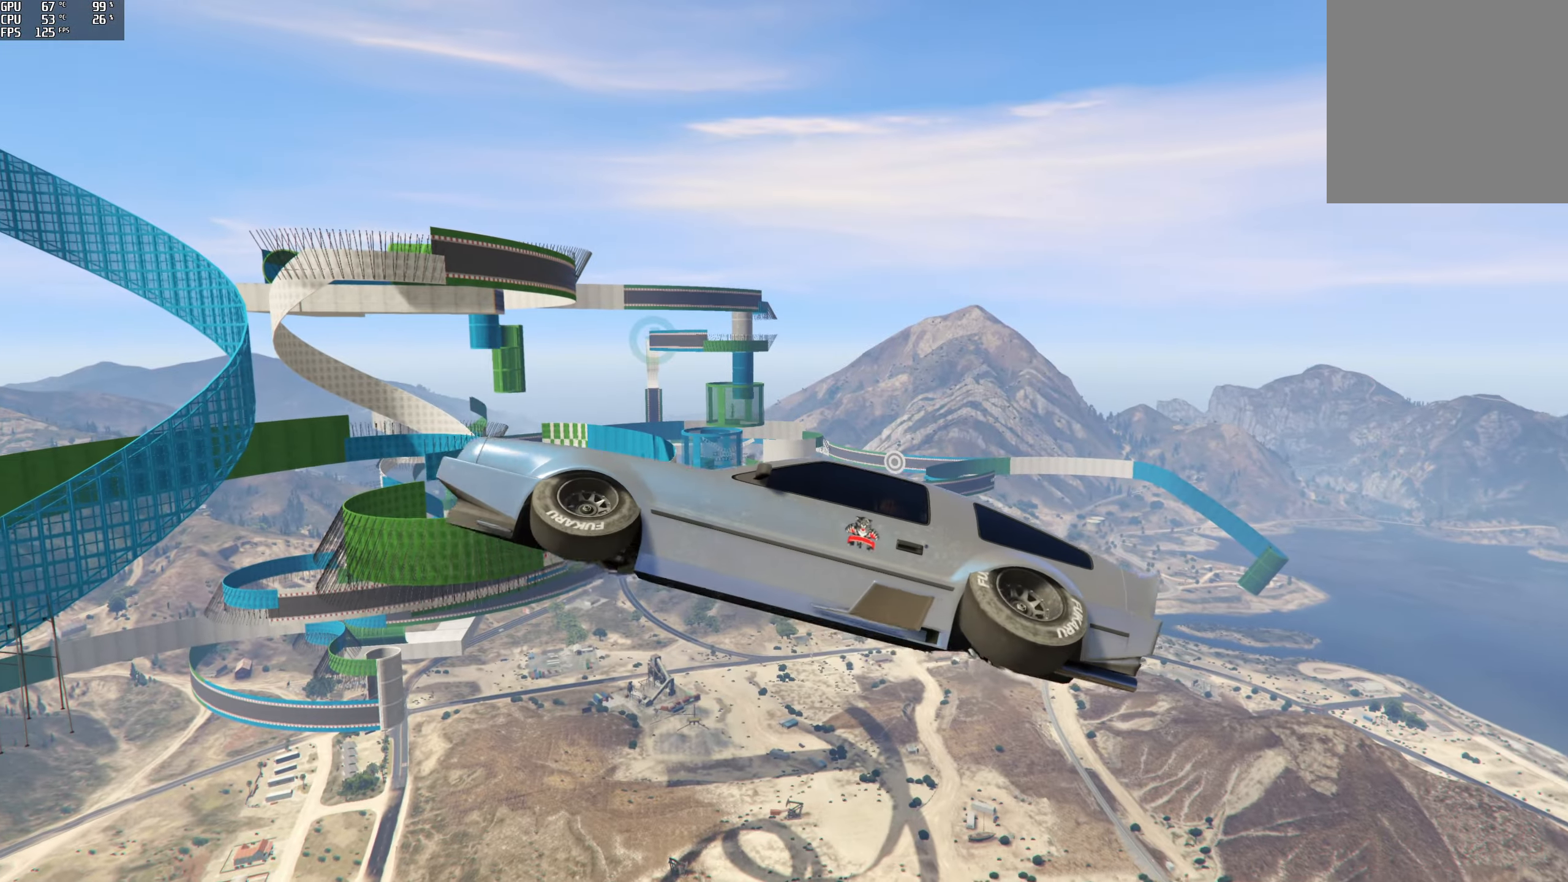
{"buttons": ["R2"], "left_stick": "down", "right_stick": "center", "events": []}
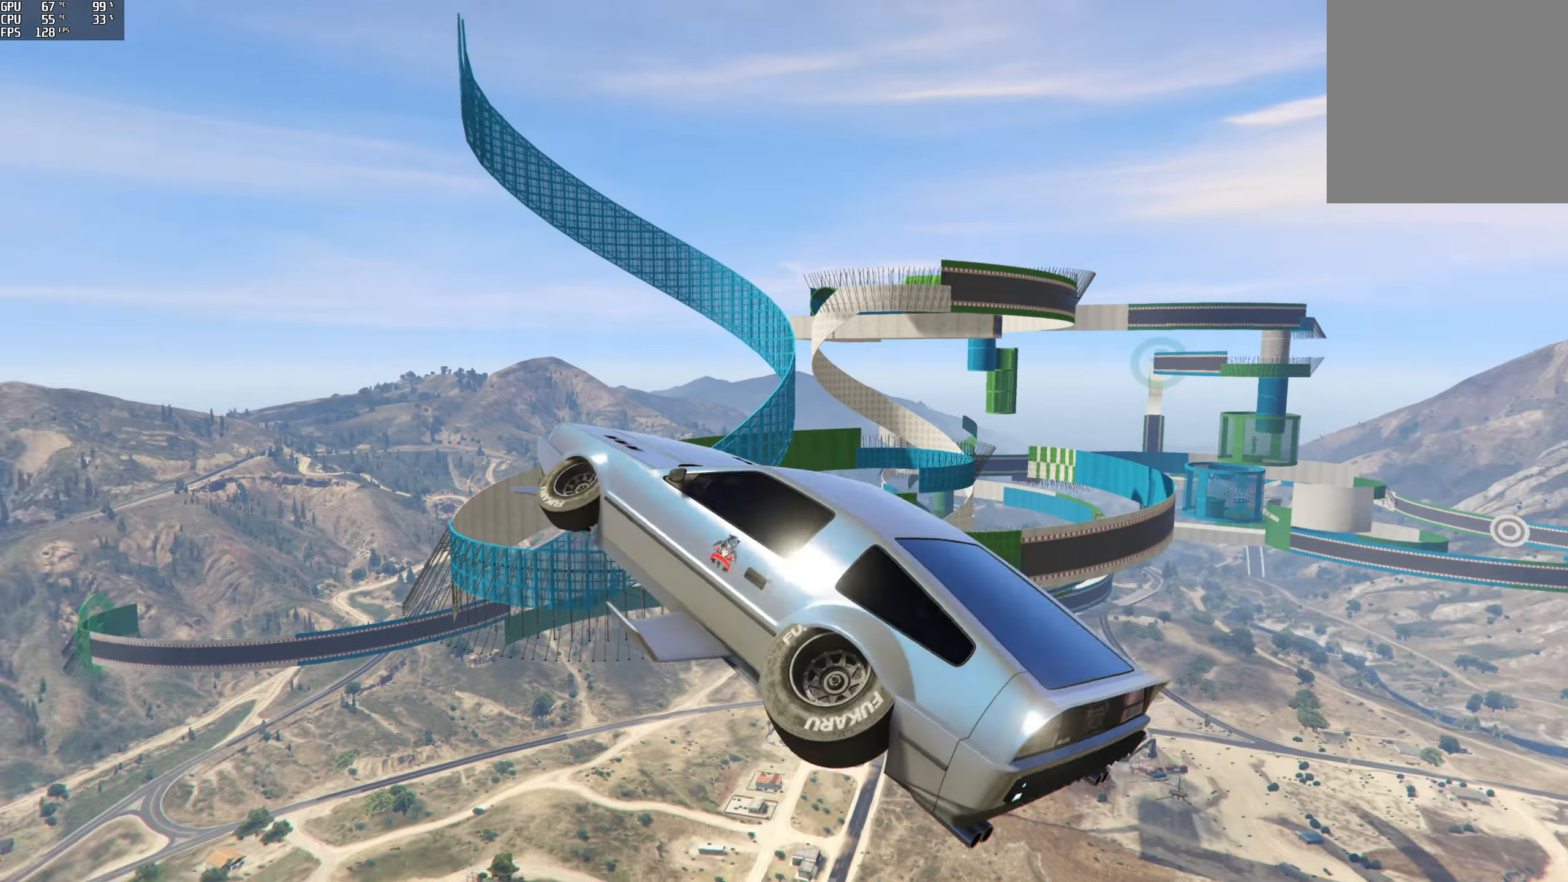
{"buttons": ["R2"], "left_stick": "down", "right_stick": "up-right", "events": [[83, "right_stick", "up-right"]]}
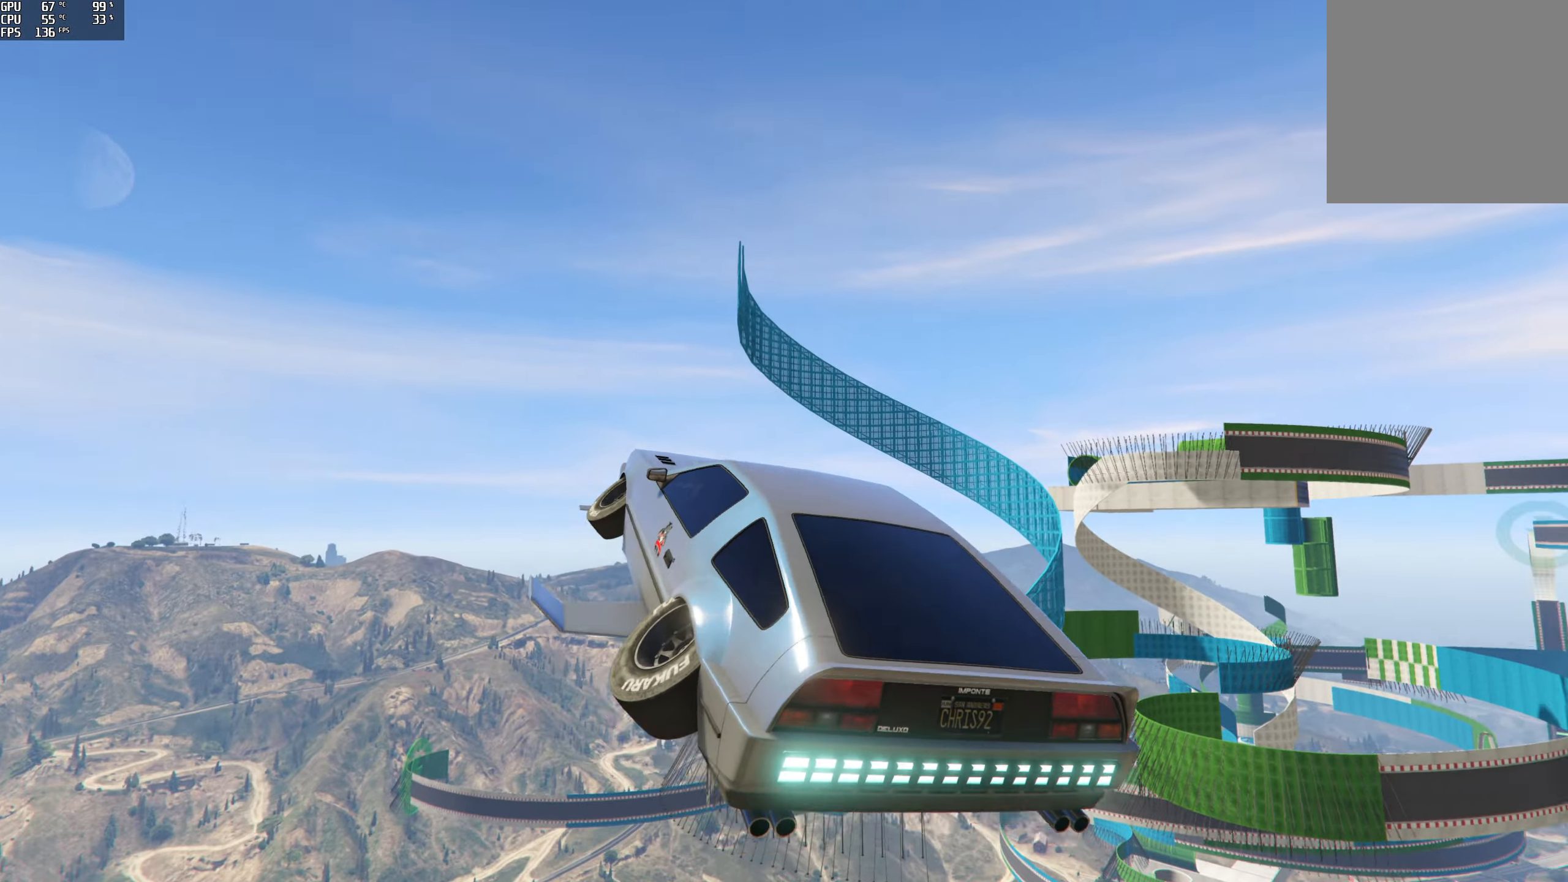
{"buttons": ["R2"], "left_stick": "down-right", "right_stick": "up-right", "events": [[500, "left_stick", "down-right"]]}
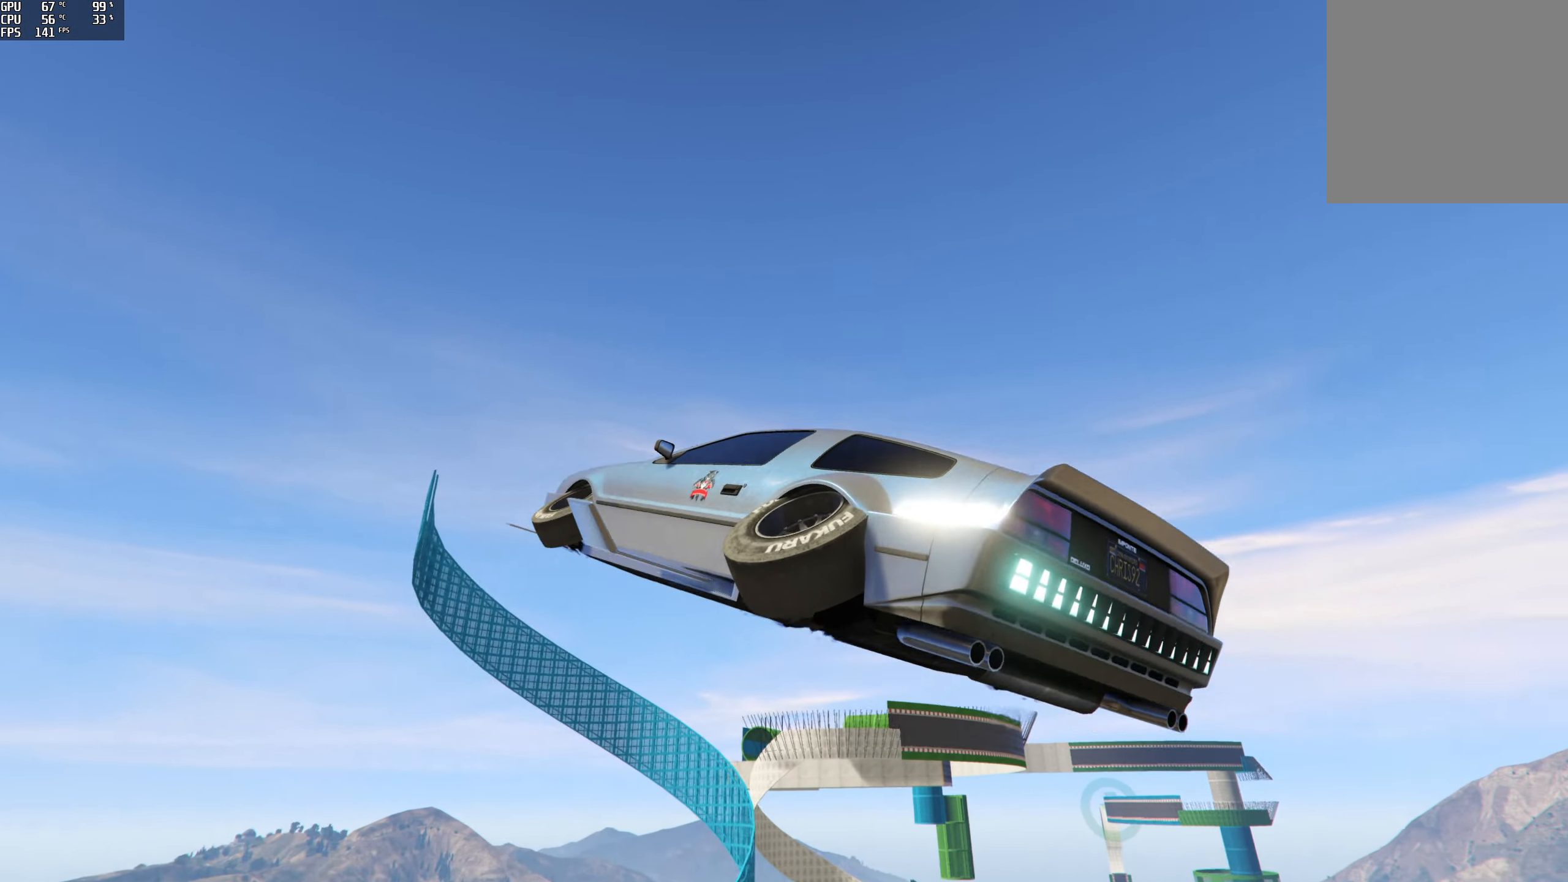
{"buttons": ["R2"], "left_stick": "down-right", "right_stick": "right", "events": [[183, "right_stick", "right"]]}
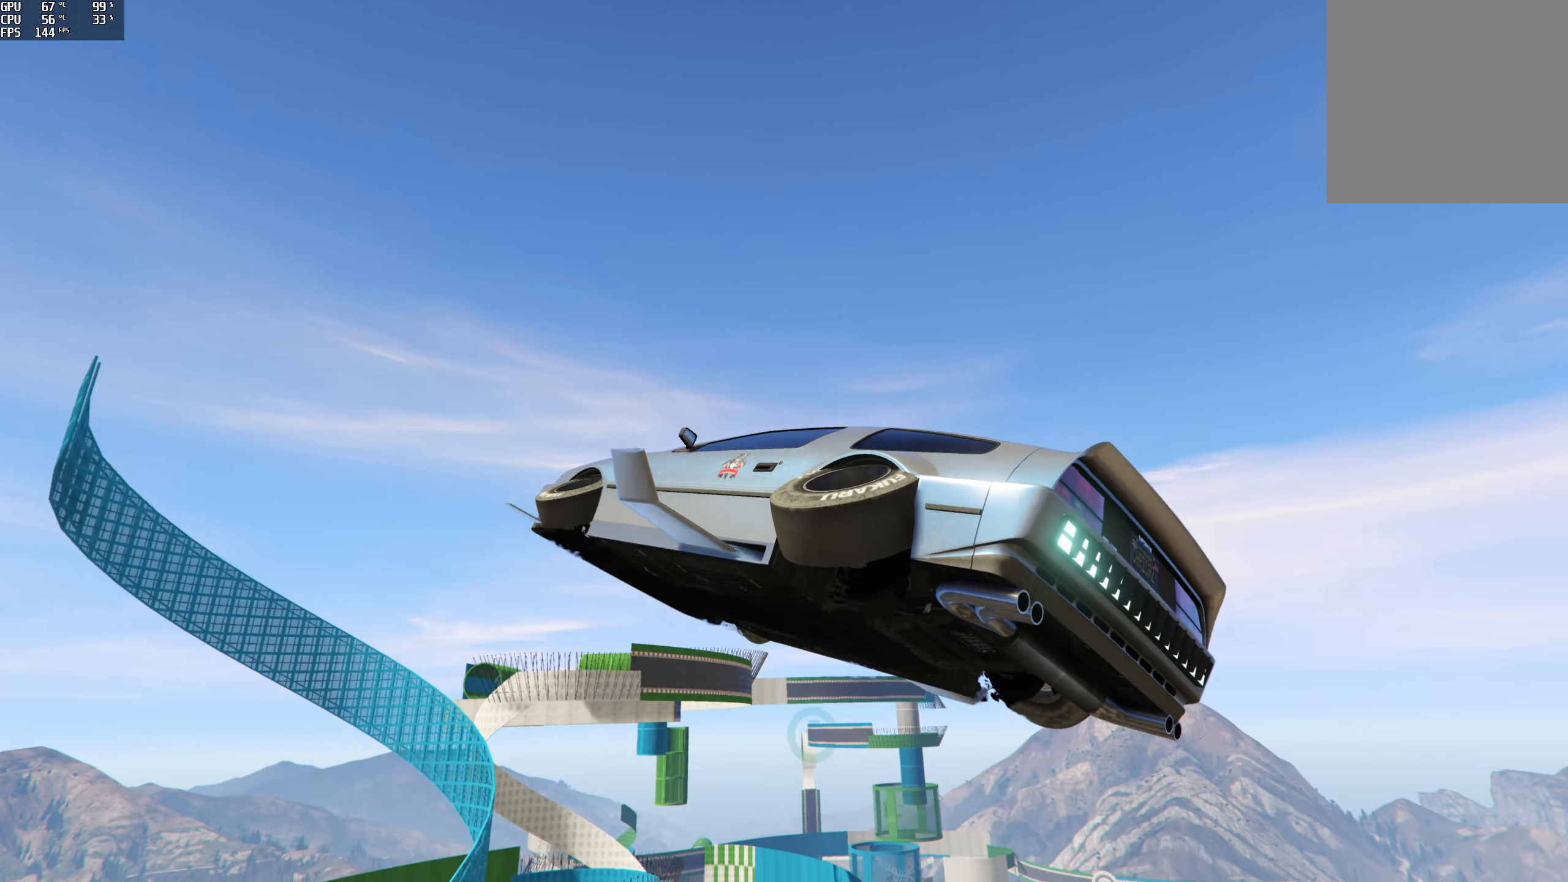
{"buttons": ["R2"], "left_stick": "down-right", "right_stick": "right", "events": []}
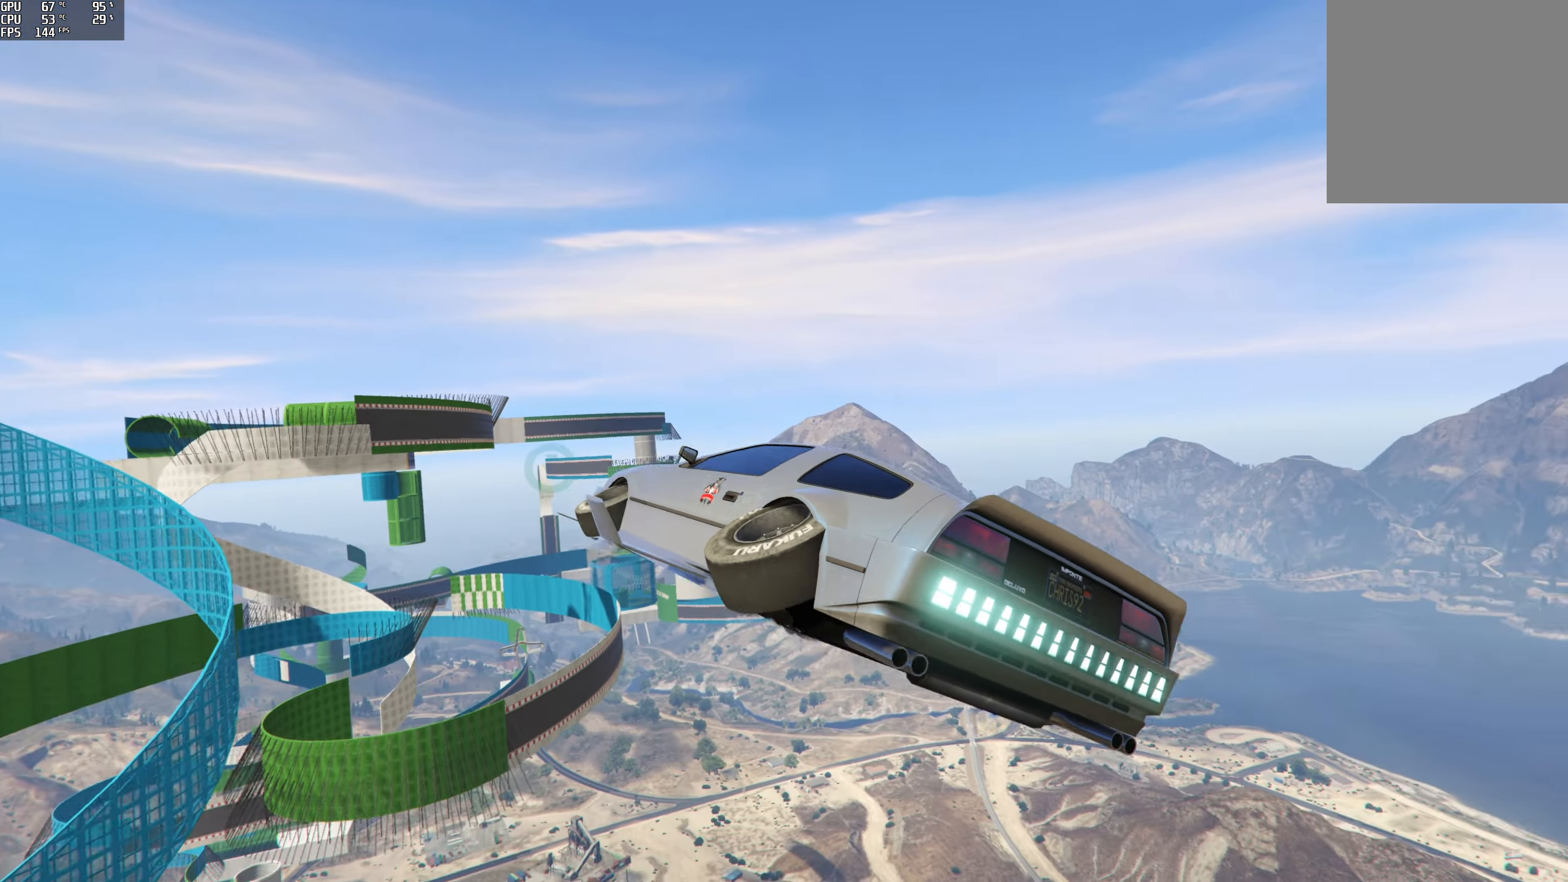
{"buttons": ["R2"], "left_stick": "down-right", "right_stick": "right", "events": []}
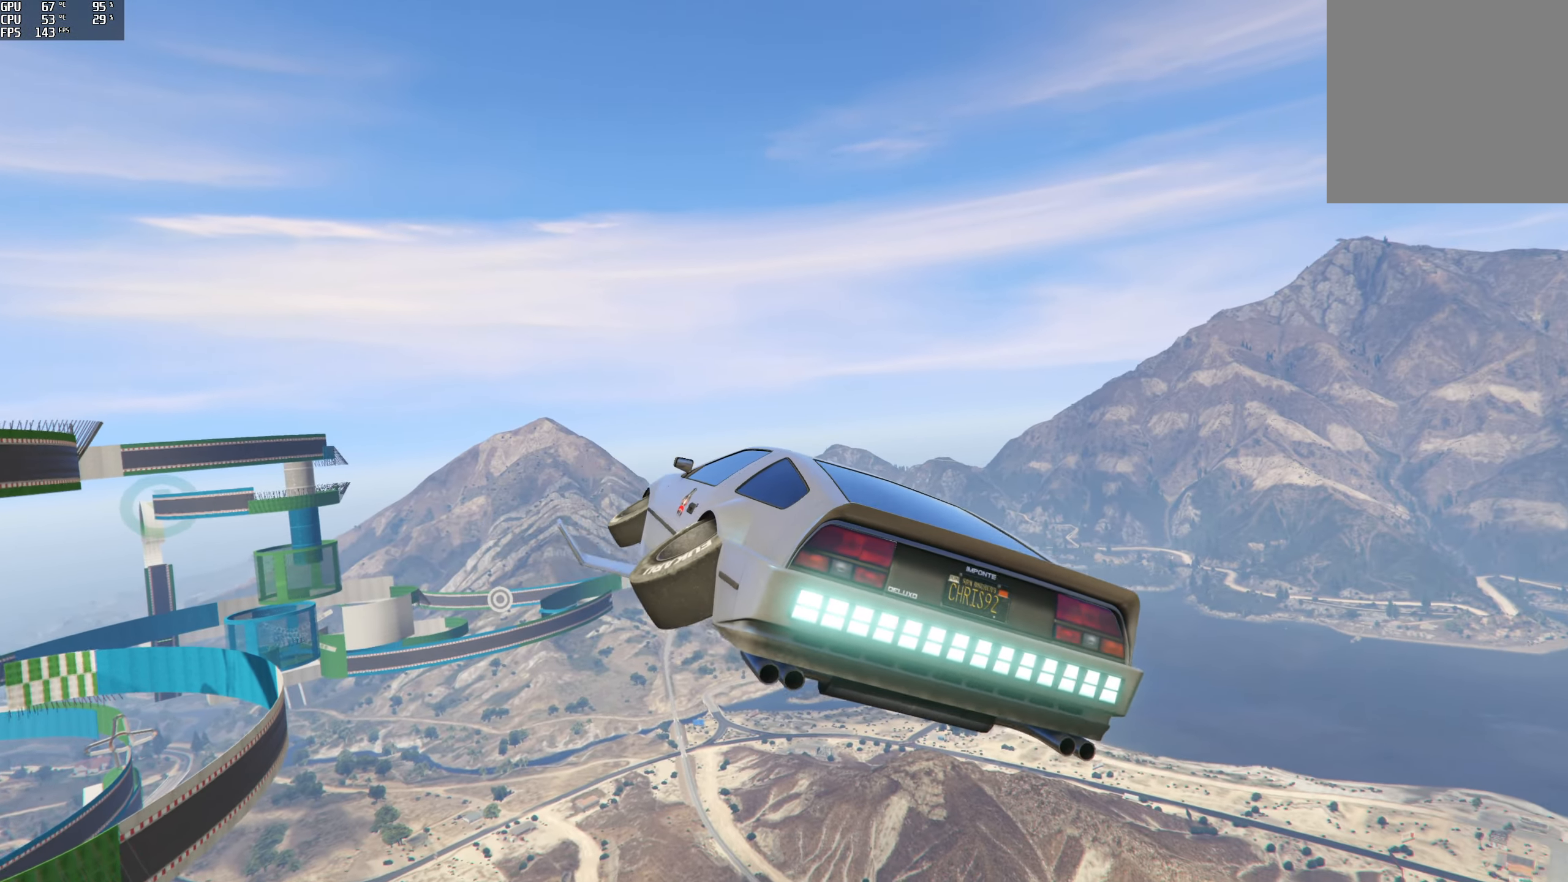
{"buttons": ["R2"], "left_stick": "down-right", "right_stick": "right", "events": []}
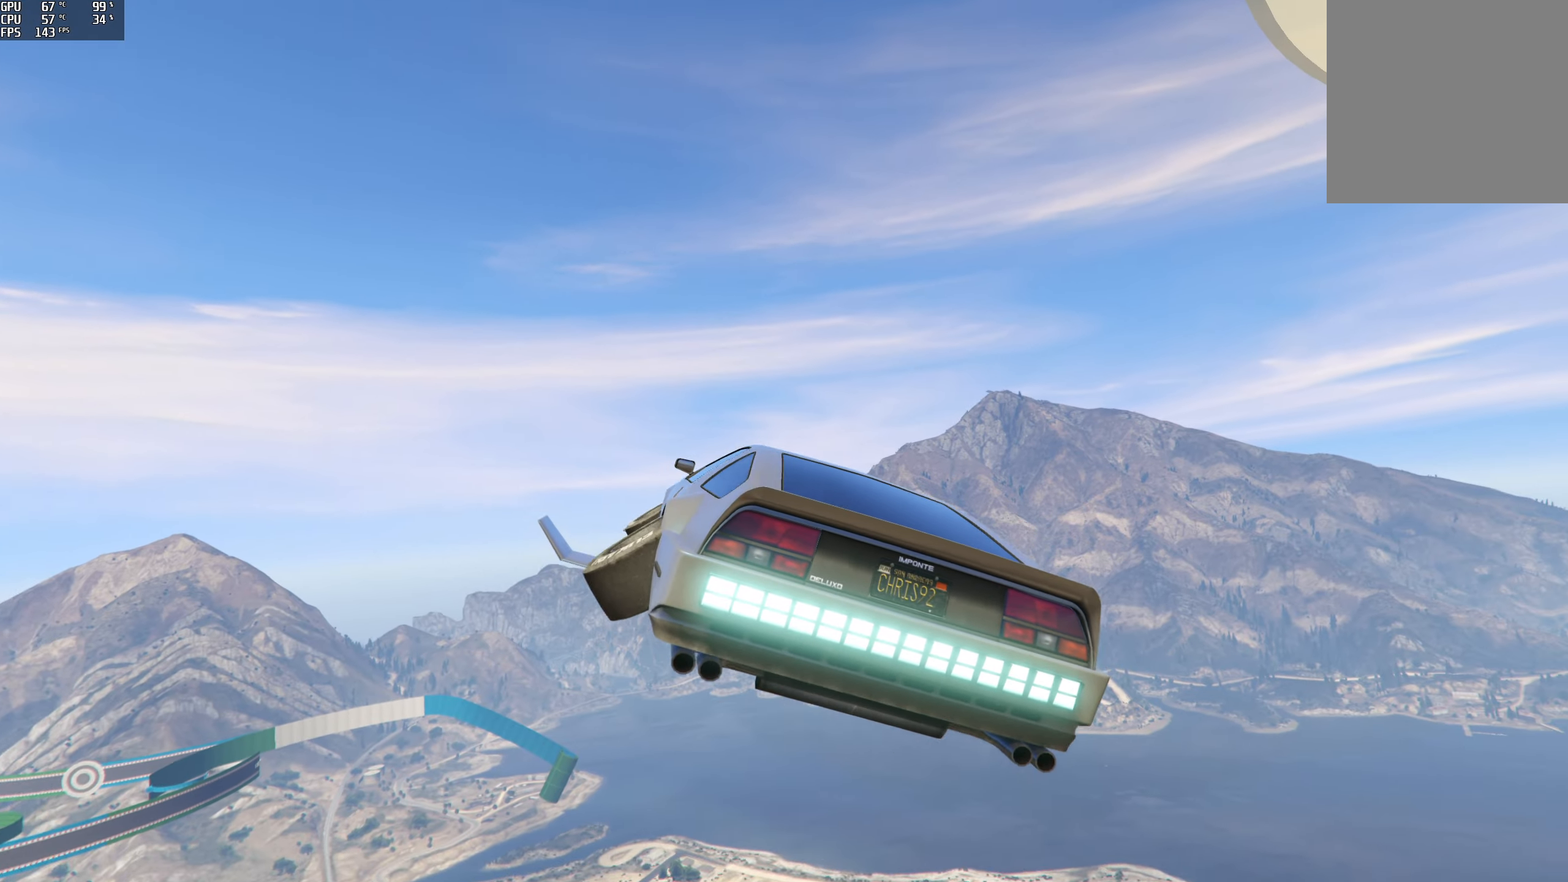
{"buttons": ["R2"], "left_stick": "down-right", "right_stick": "right", "events": []}
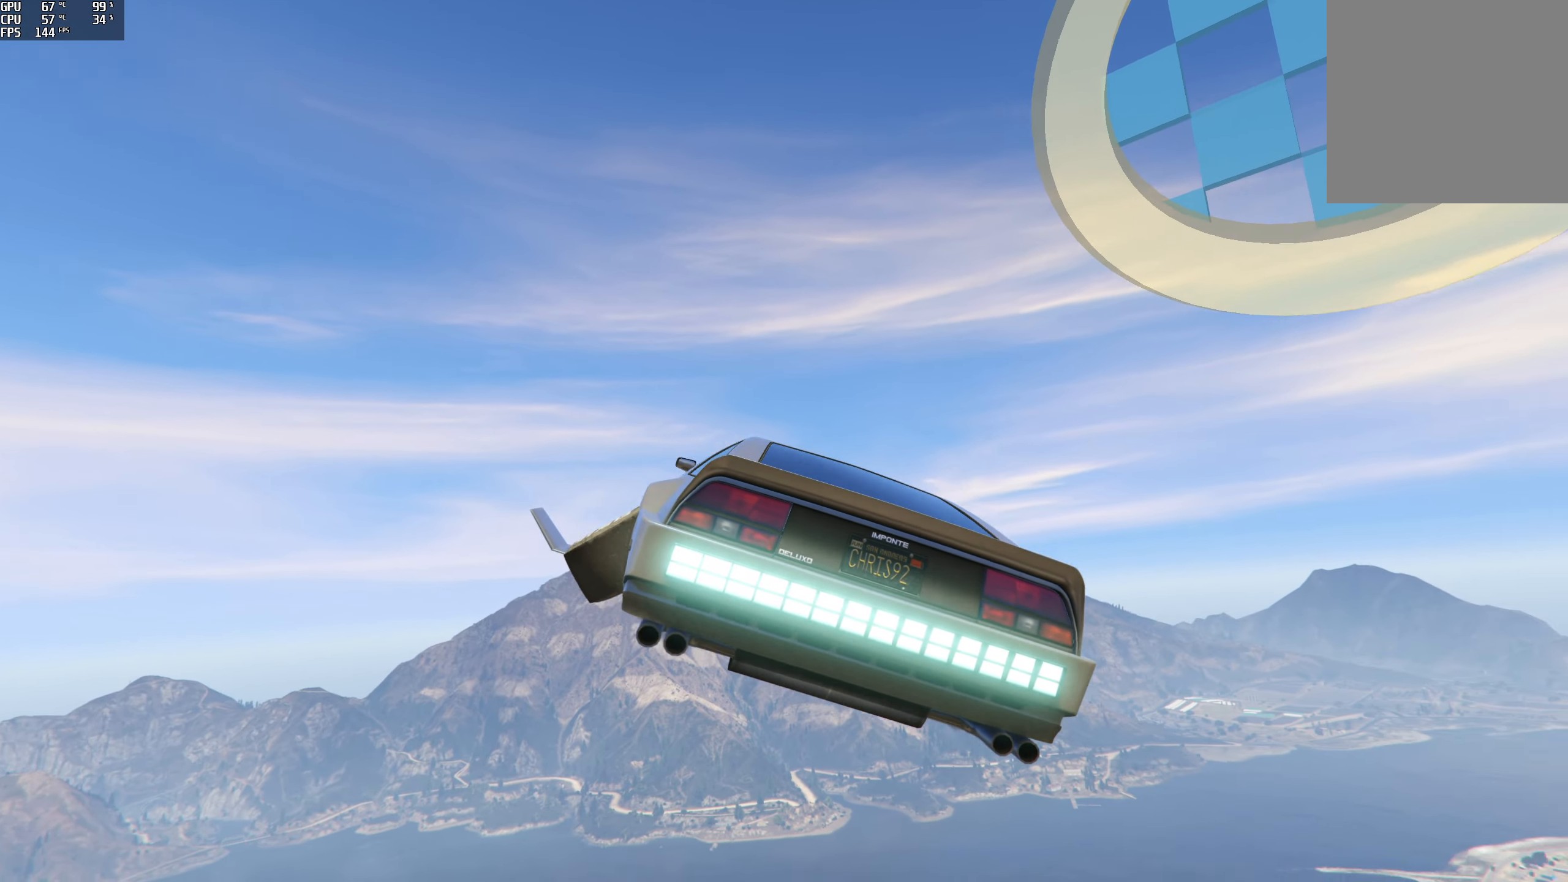
{"buttons": ["R2"], "left_stick": "down-right", "right_stick": "right", "events": []}
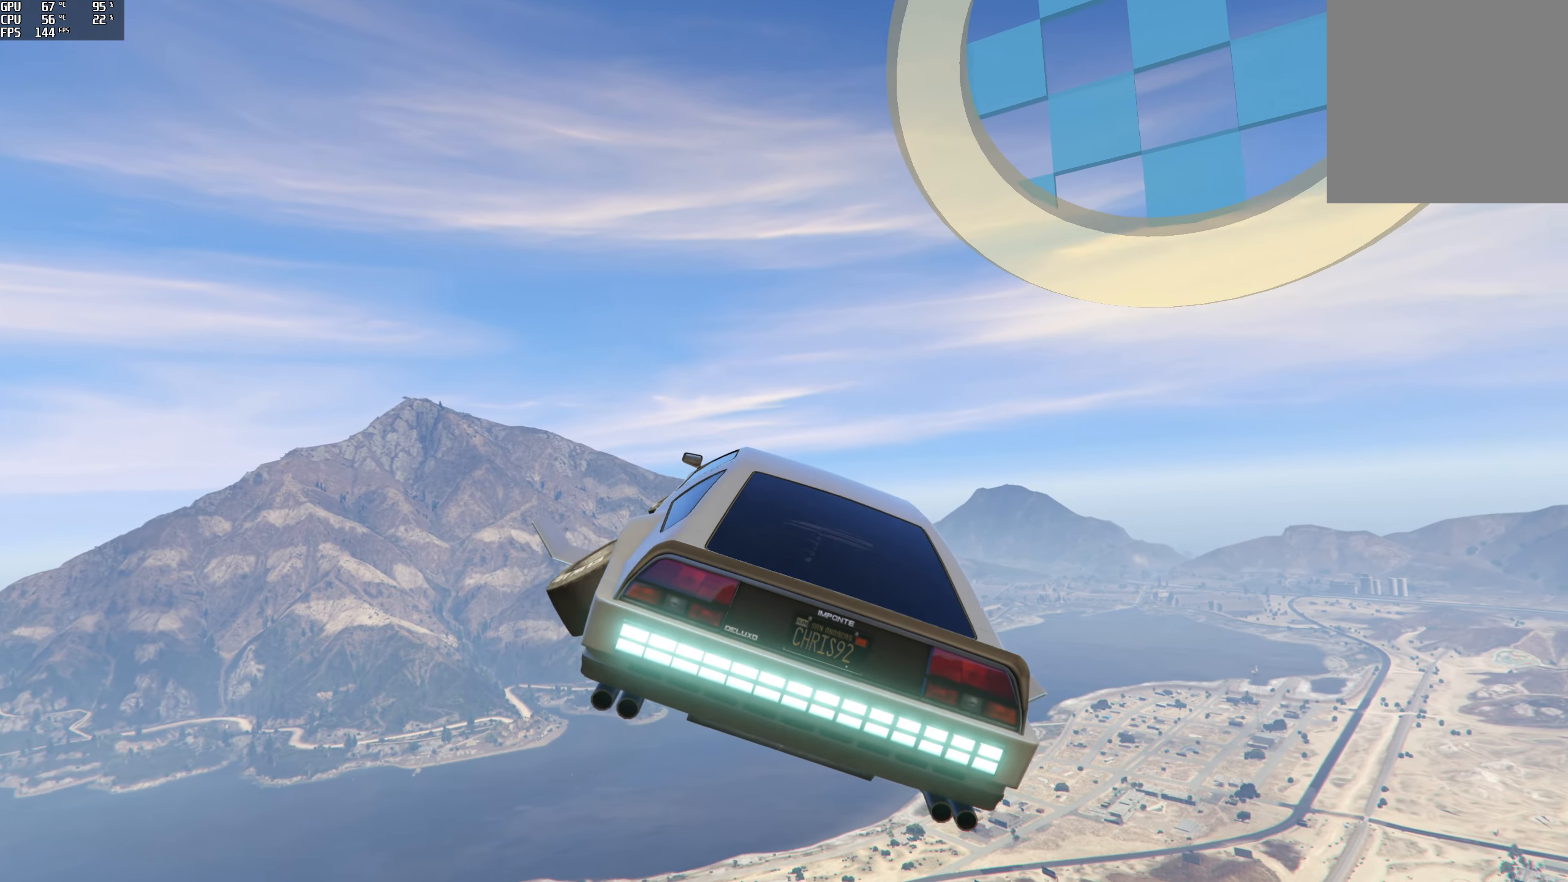
{"buttons": ["R2"], "left_stick": "down", "right_stick": "right", "events": [[267, "left_stick", "down"]]}
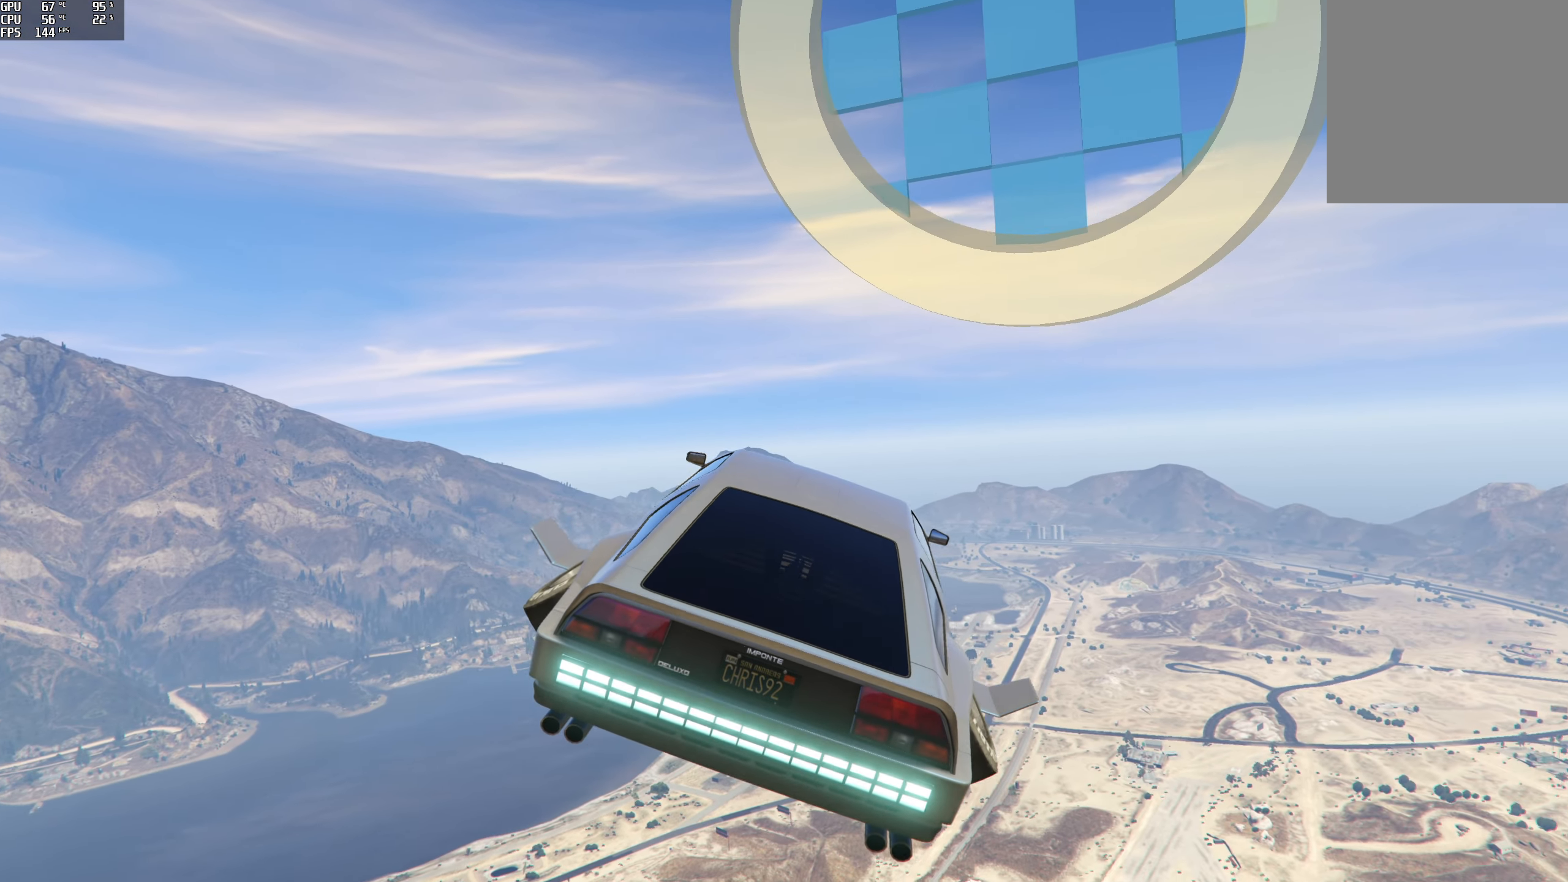
{"buttons": ["R2"], "left_stick": "down", "right_stick": "right", "events": []}
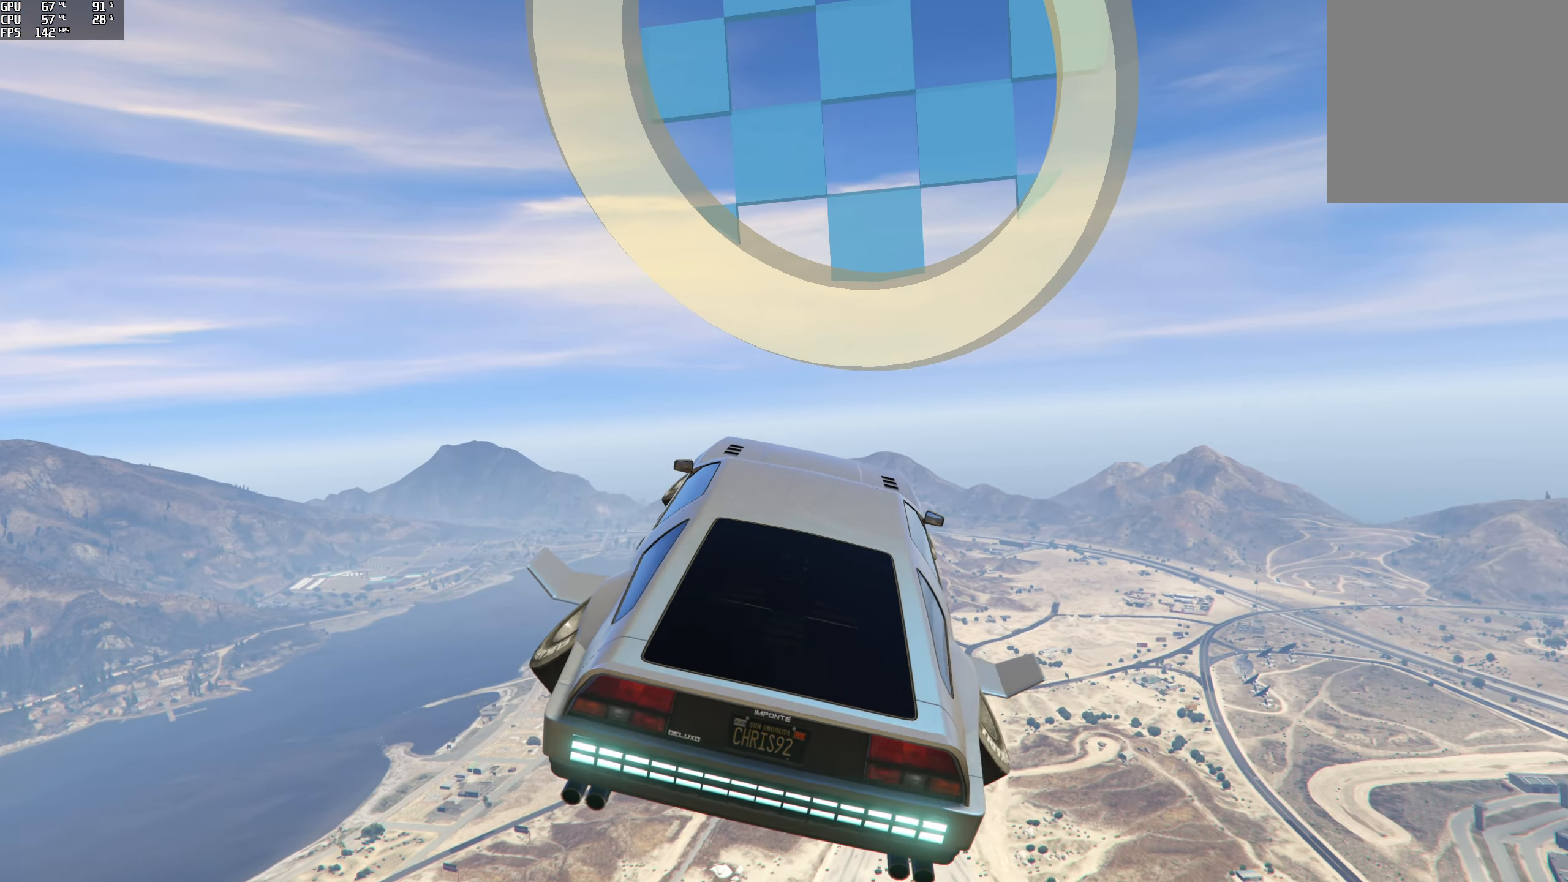
{"buttons": ["R2"], "left_stick": "down", "right_stick": "right", "events": []}
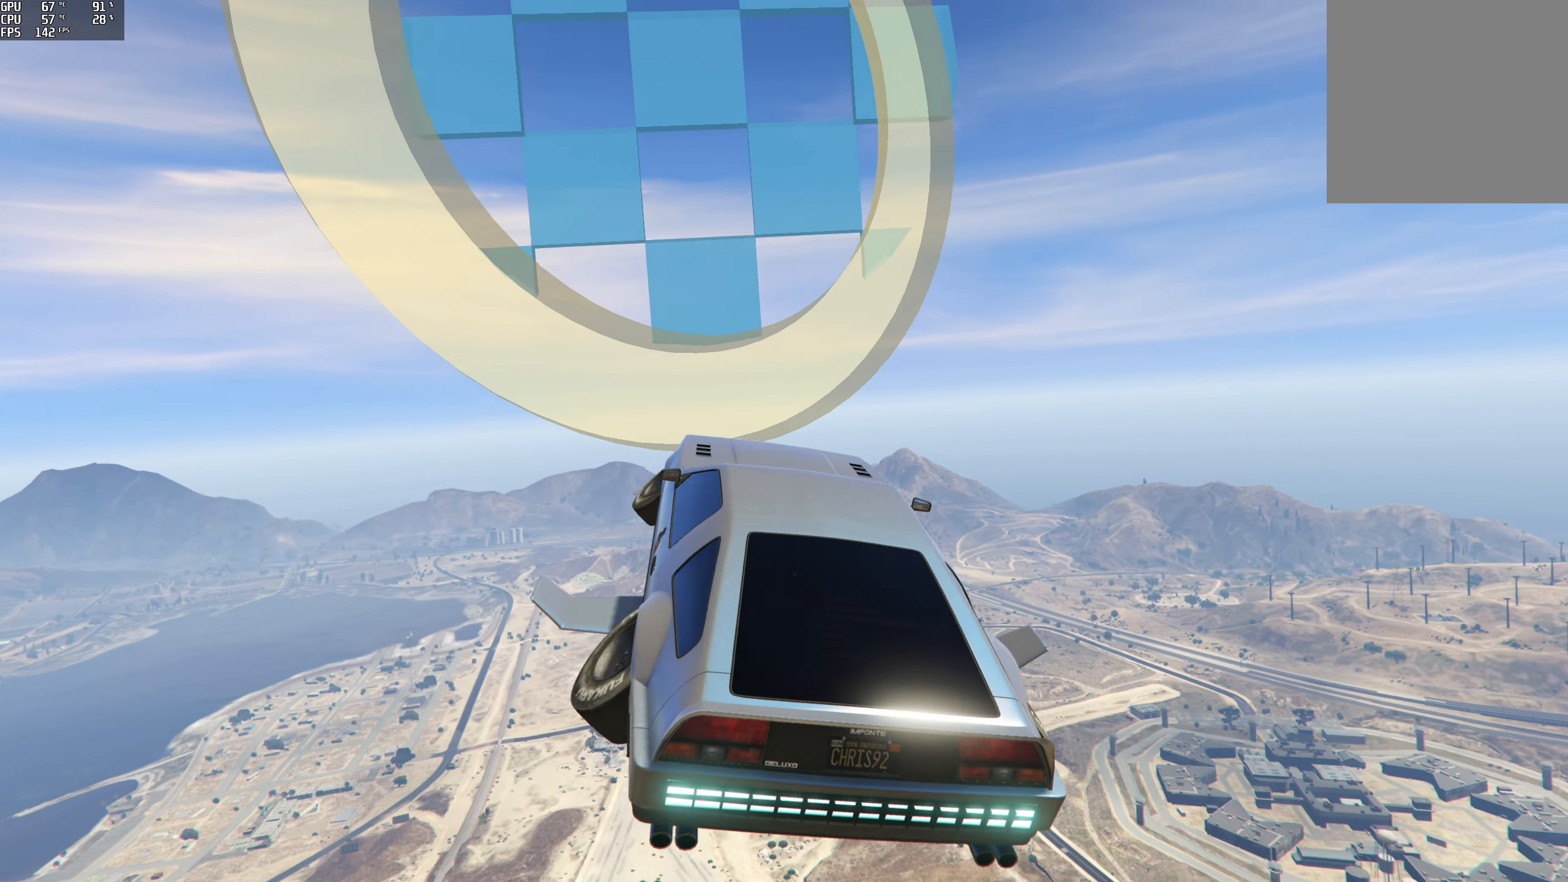
{"buttons": ["R2"], "left_stick": "left", "right_stick": "right", "events": [[367, "left_stick", "left"]]}
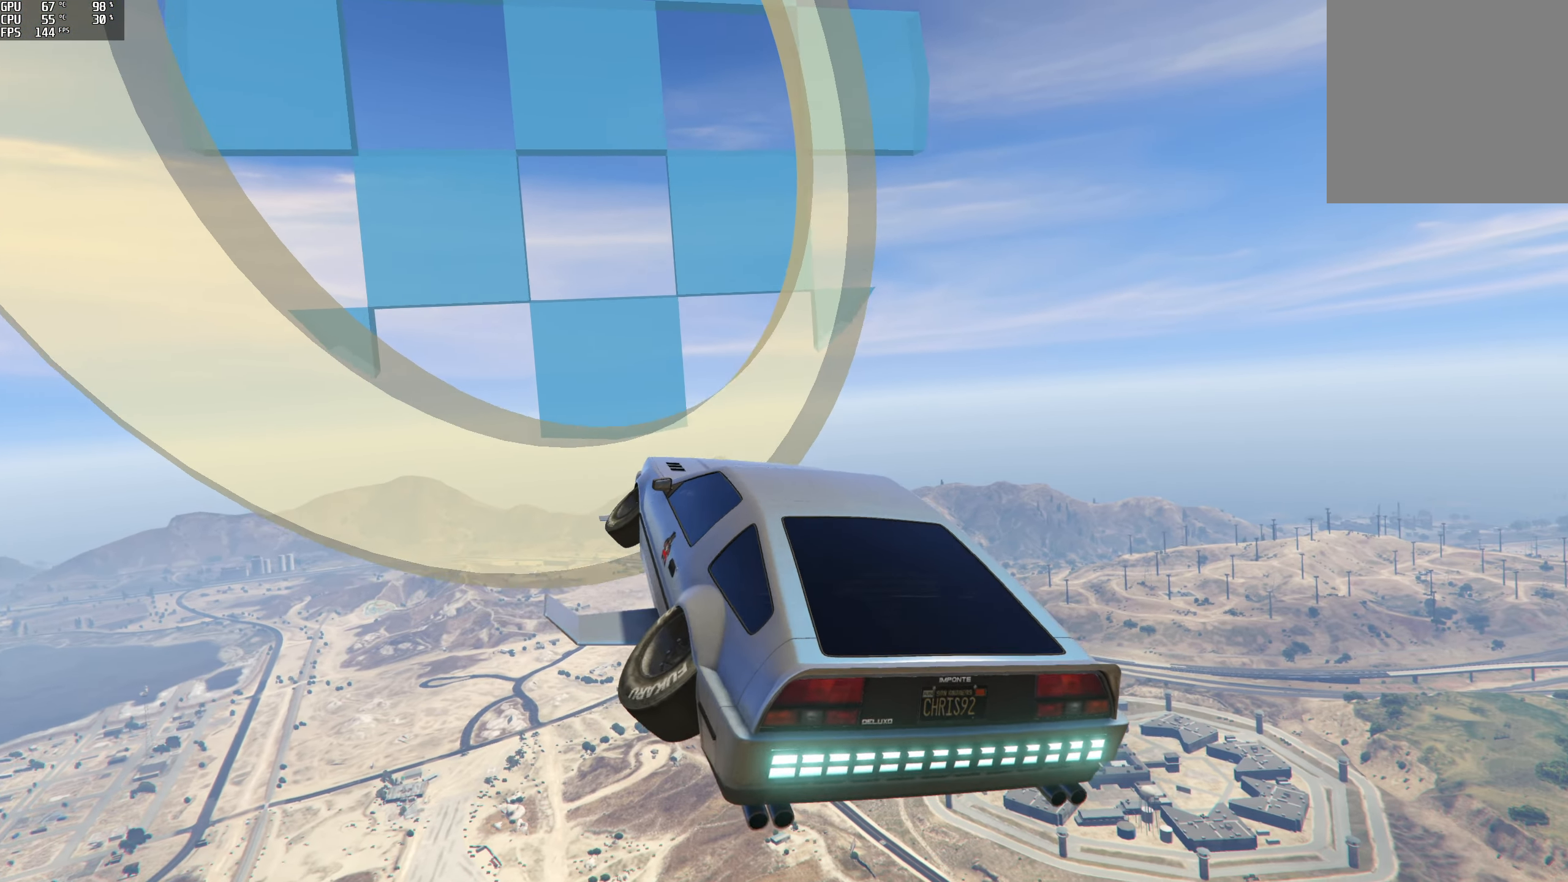
{"buttons": [], "left_stick": "center", "right_stick": "center", "events": [[167, "R2", "up"], [200, "left_stick", "up-left"], [367, "right_stick", "center"], [433, "left_stick", "center"]]}